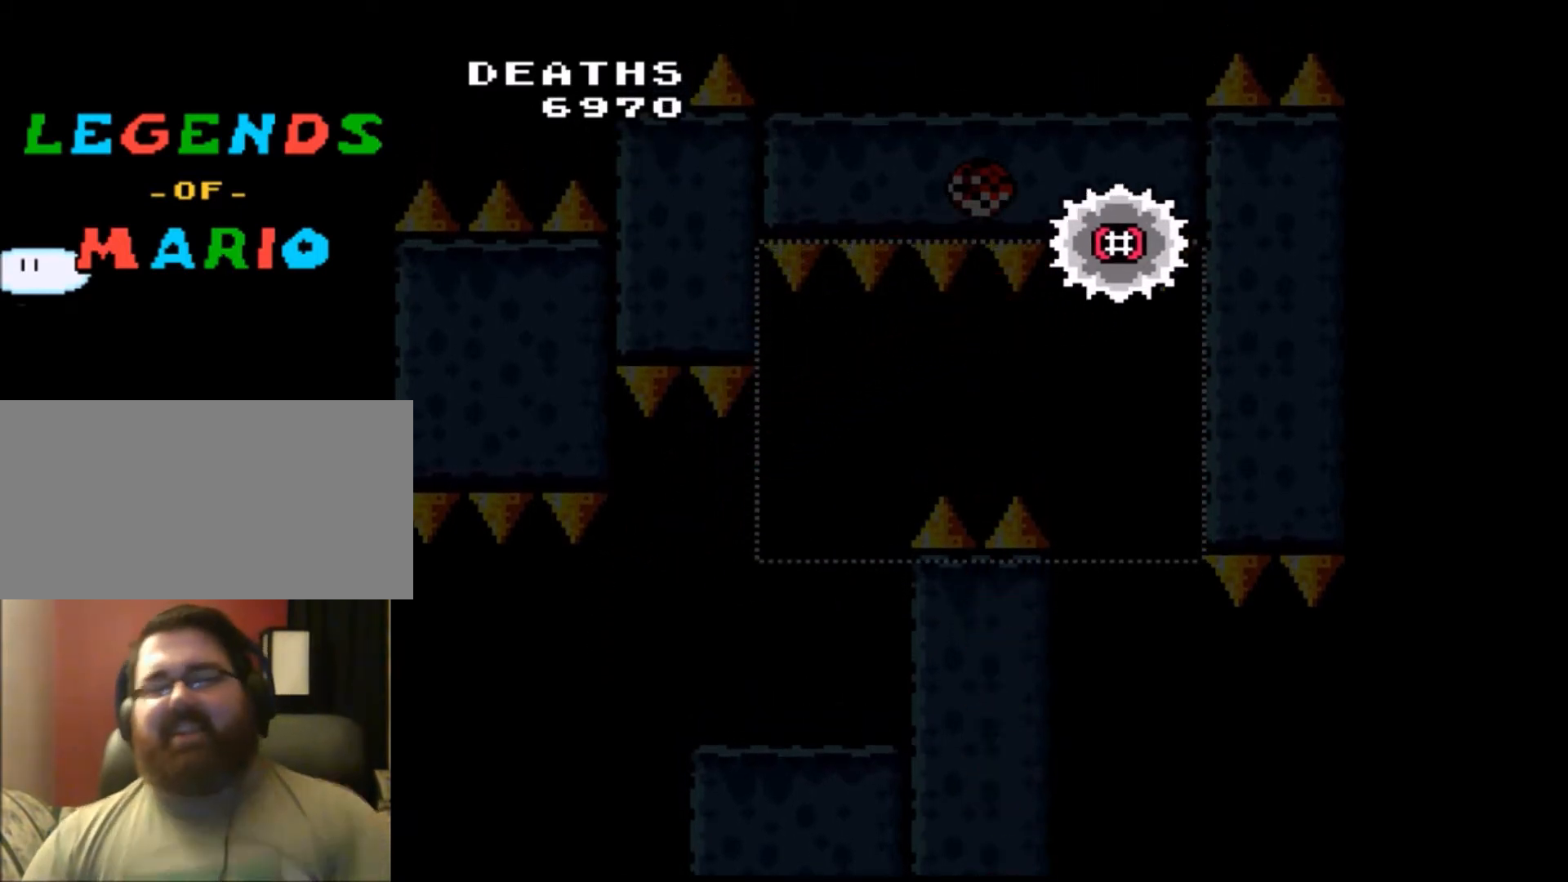
Gameplay with a controller (Nintendo layout); each line is a JSON object with the inputs held at the frame after it. "events" lists button and stick changes between this image and that frame as [ms after this image, input, new state], when the widget could be followed in between. Not read: L3 R3.
{"buttons": [], "events": []}
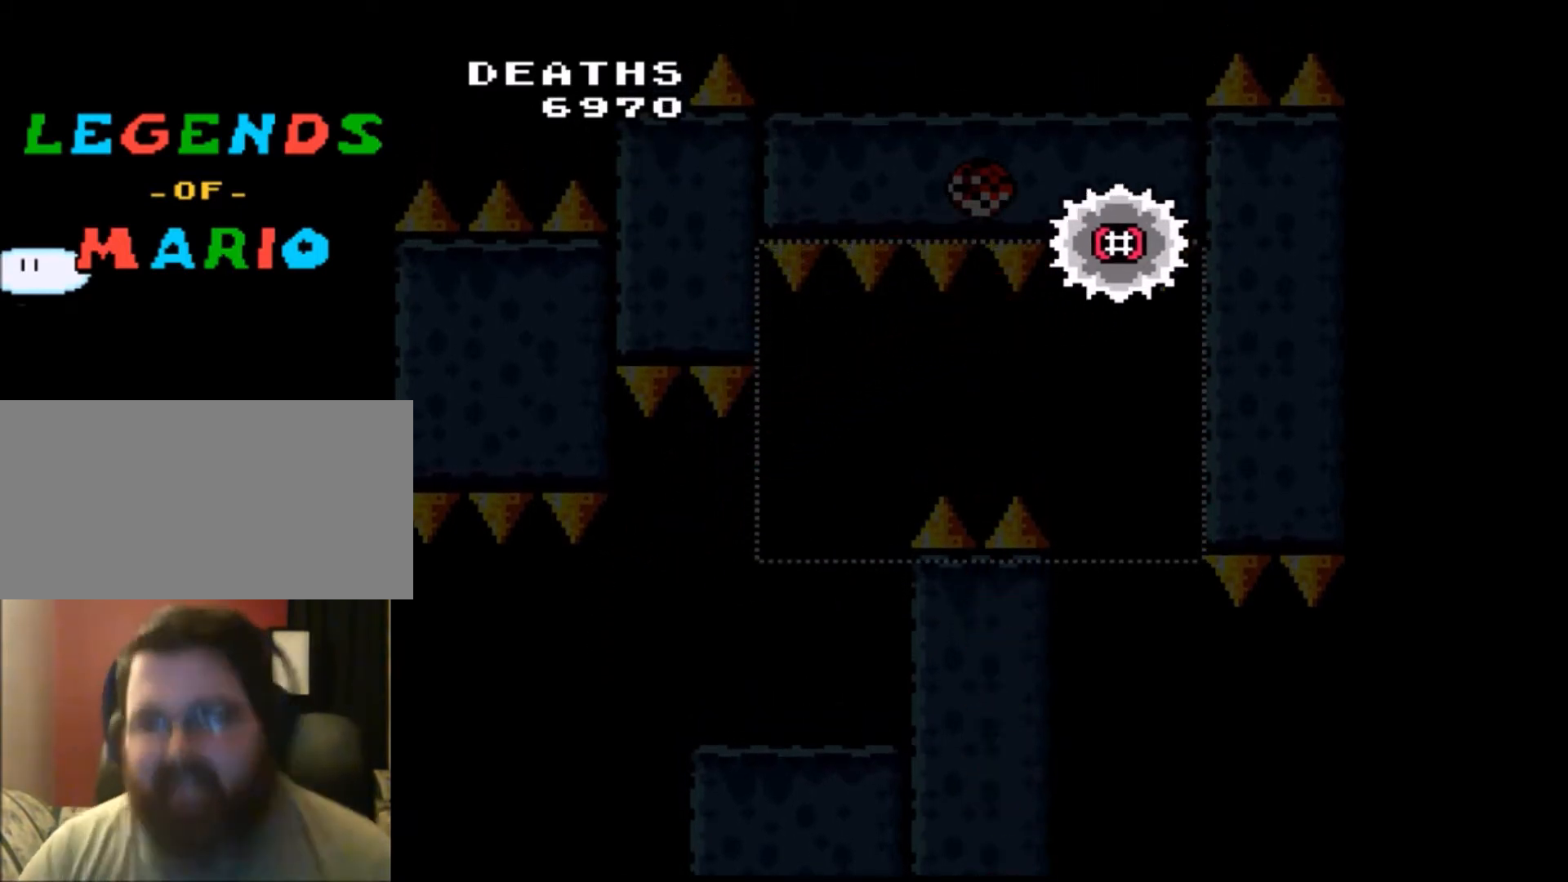
{"buttons": [], "events": [[134, "DPAD_RIGHT", "down"], [200, "B", "down"], [267, "B", "up"], [267, "DPAD_RIGHT", "up"]]}
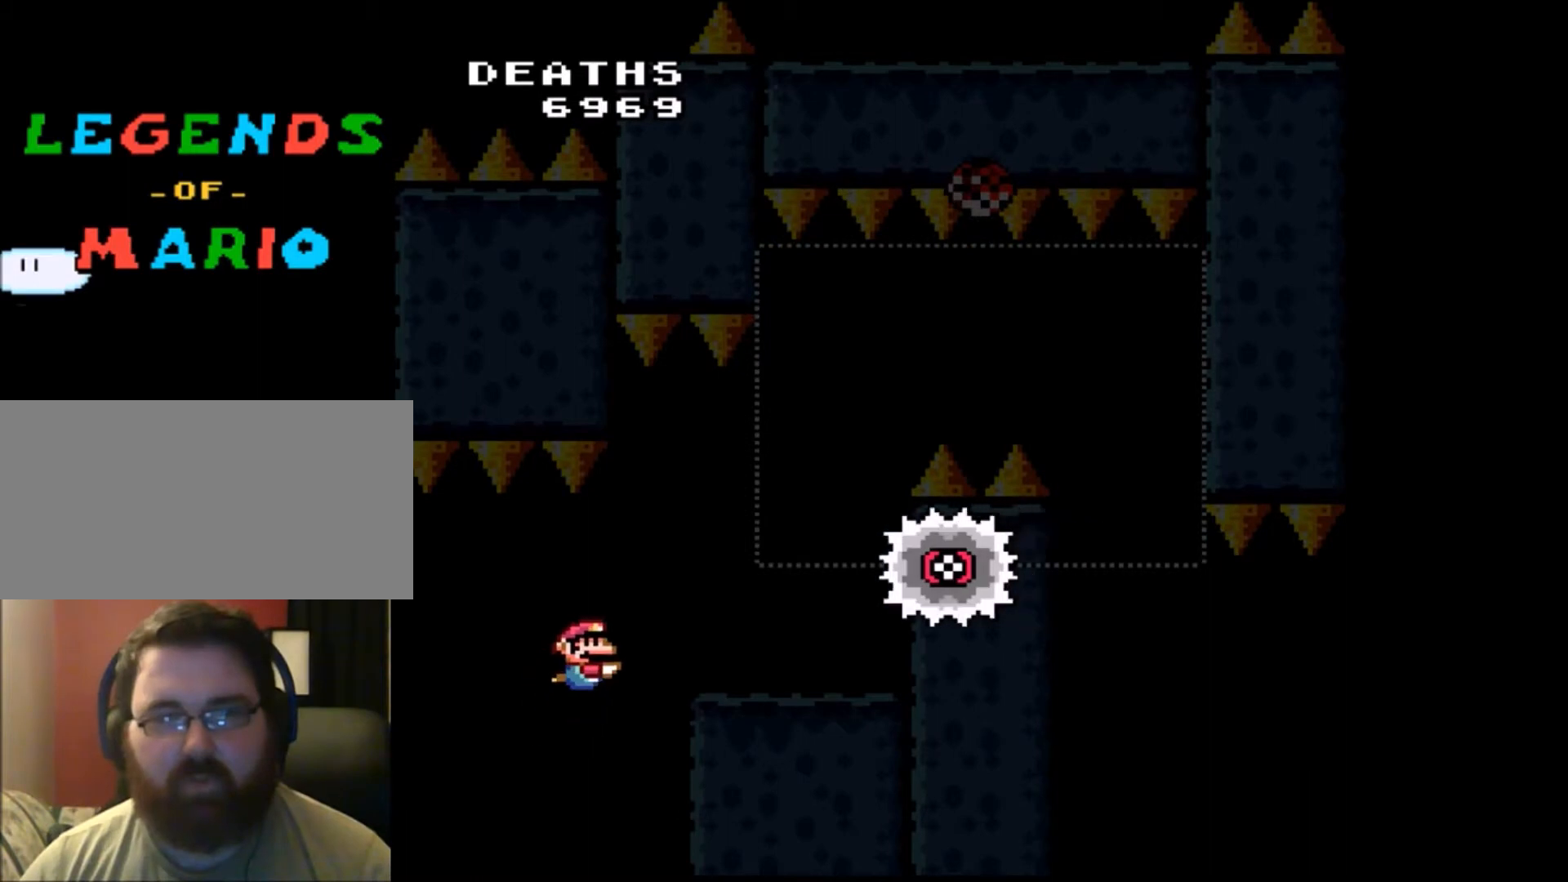
{"buttons": [], "events": []}
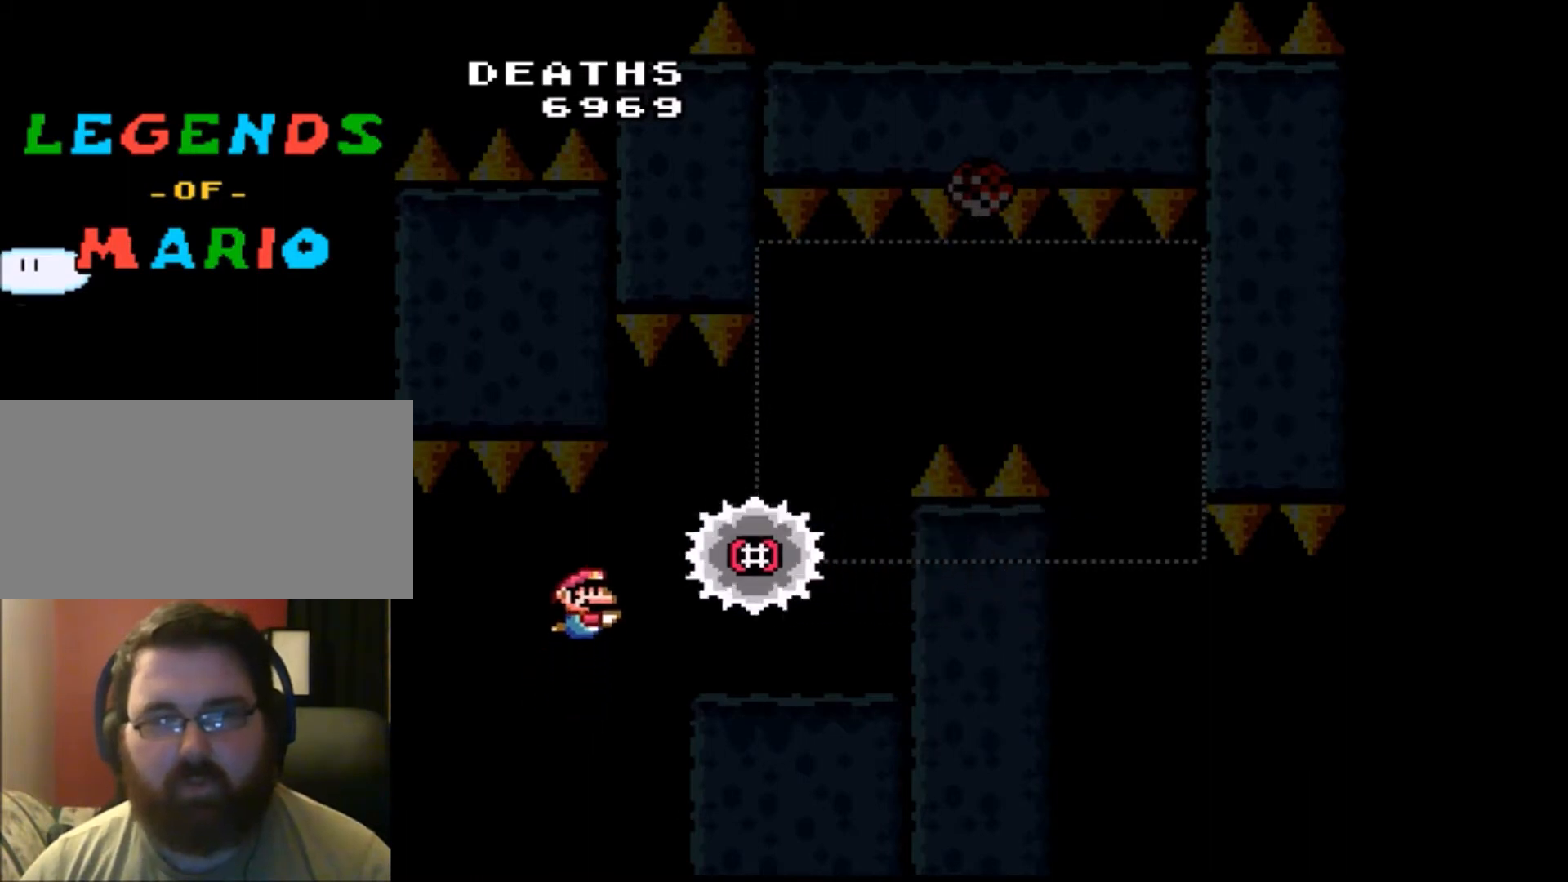
{"buttons": ["DPAD_RIGHT"], "events": [[33, "DPAD_RIGHT", "down"], [234, "B", "down"], [334, "B", "up"], [434, "B", "down"], [501, "B", "up"]]}
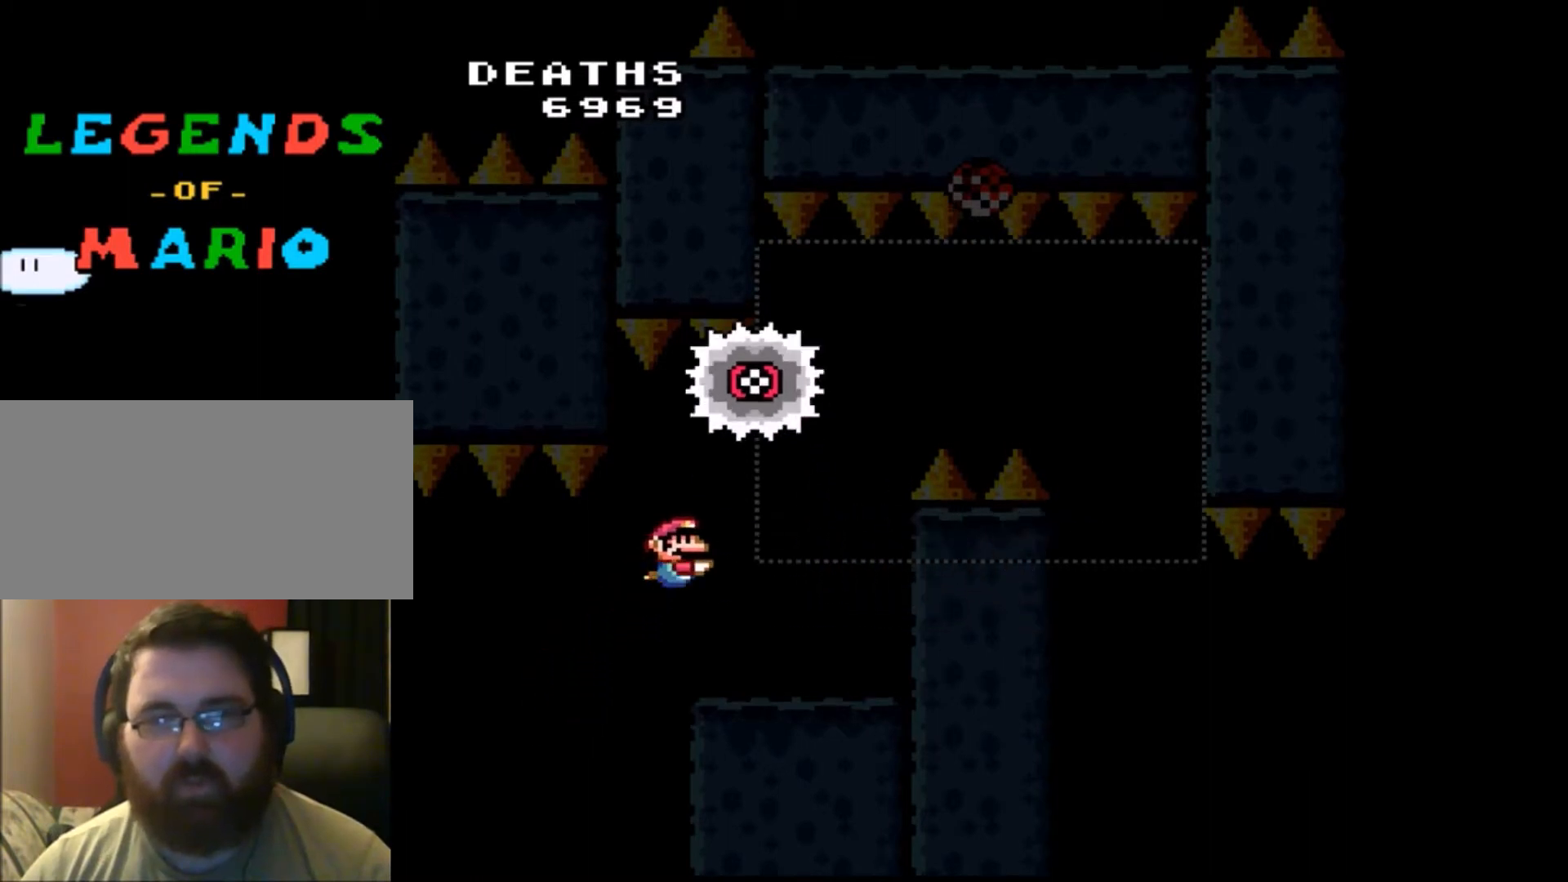
{"buttons": ["DPAD_RIGHT"], "events": [[400, "B", "down"], [467, "B", "up"]]}
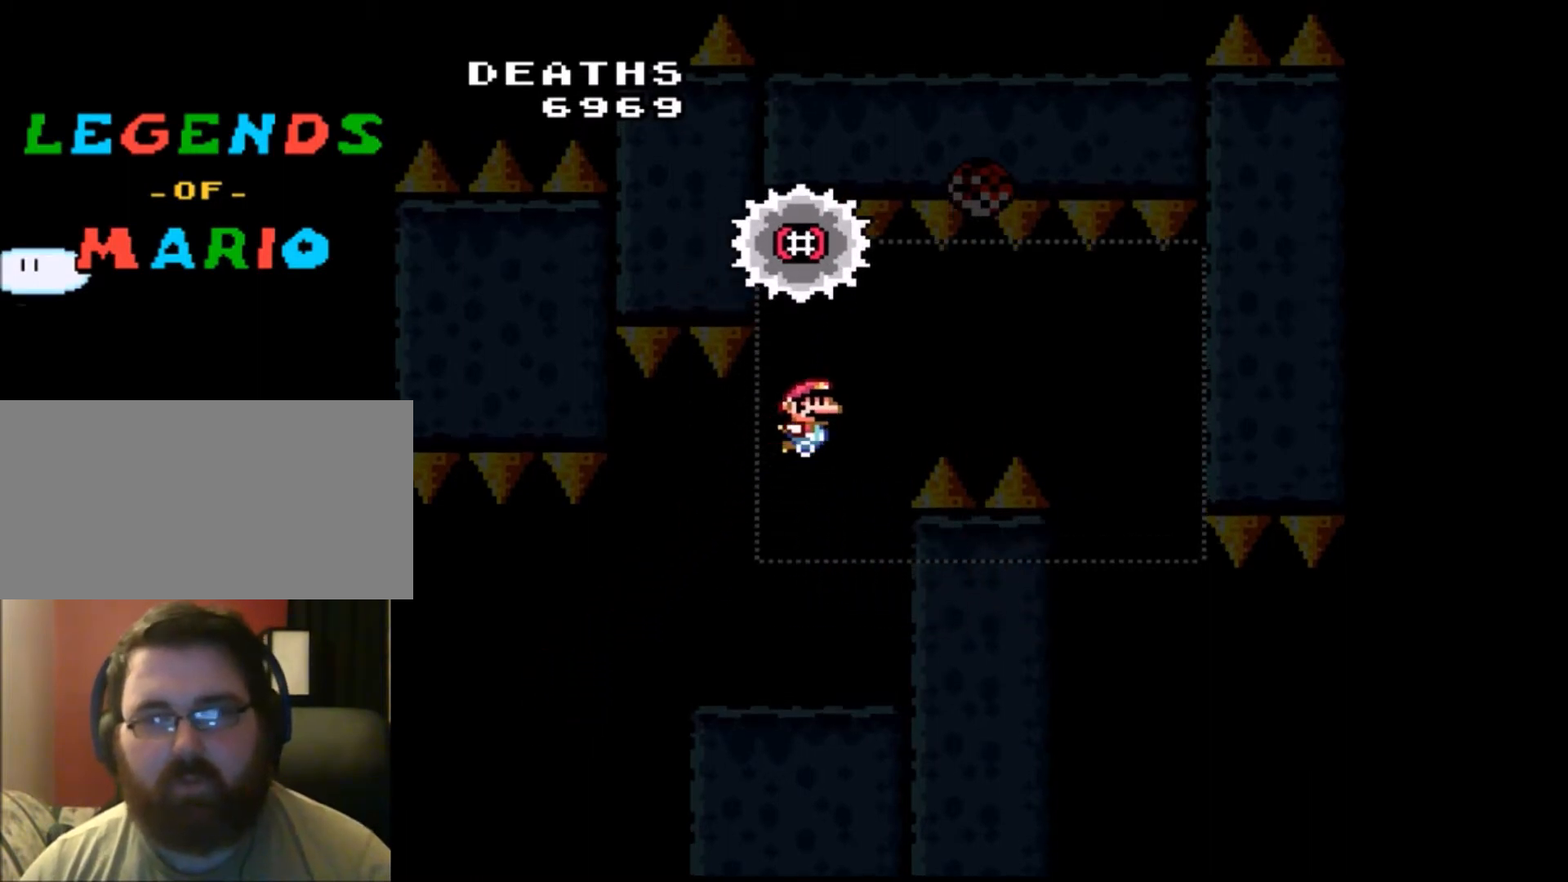
{"buttons": ["DPAD_RIGHT"], "events": []}
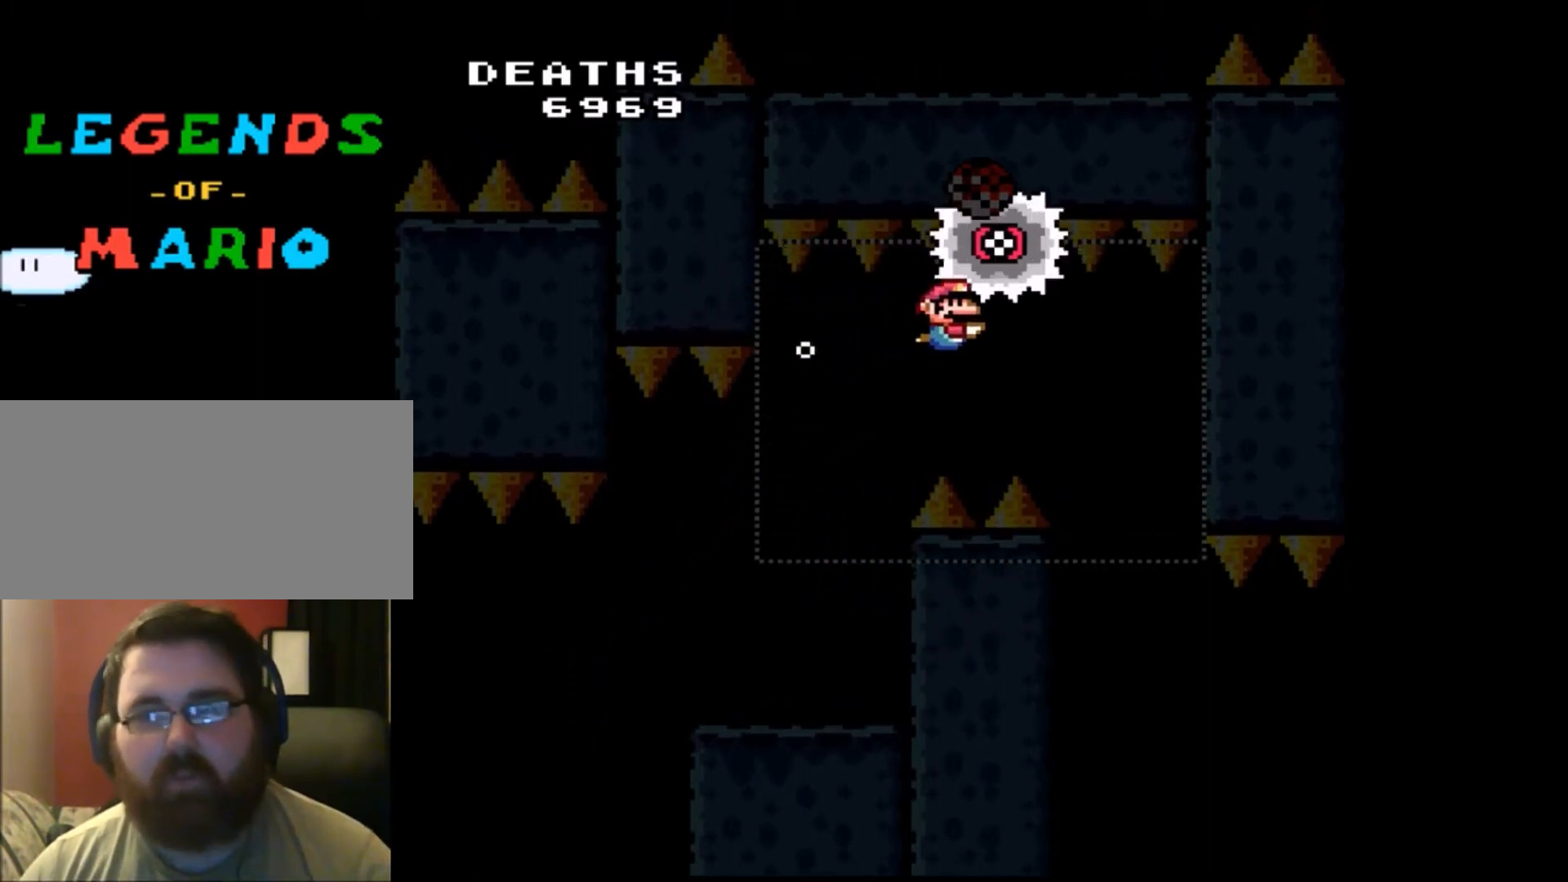
{"buttons": [], "events": [[233, "DPAD_RIGHT", "up"]]}
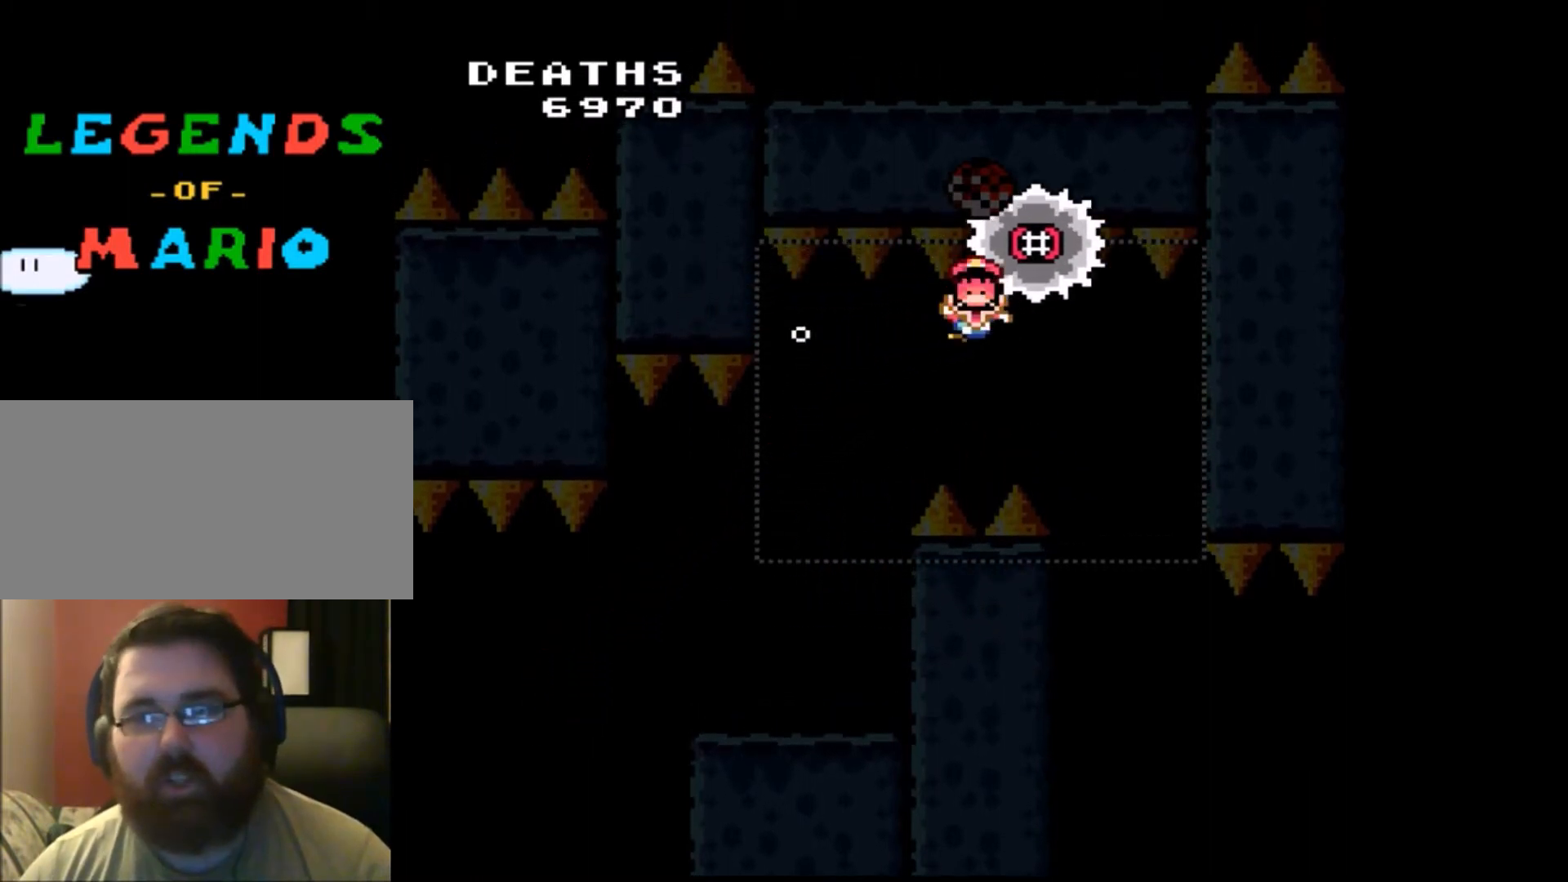
{"buttons": [], "events": []}
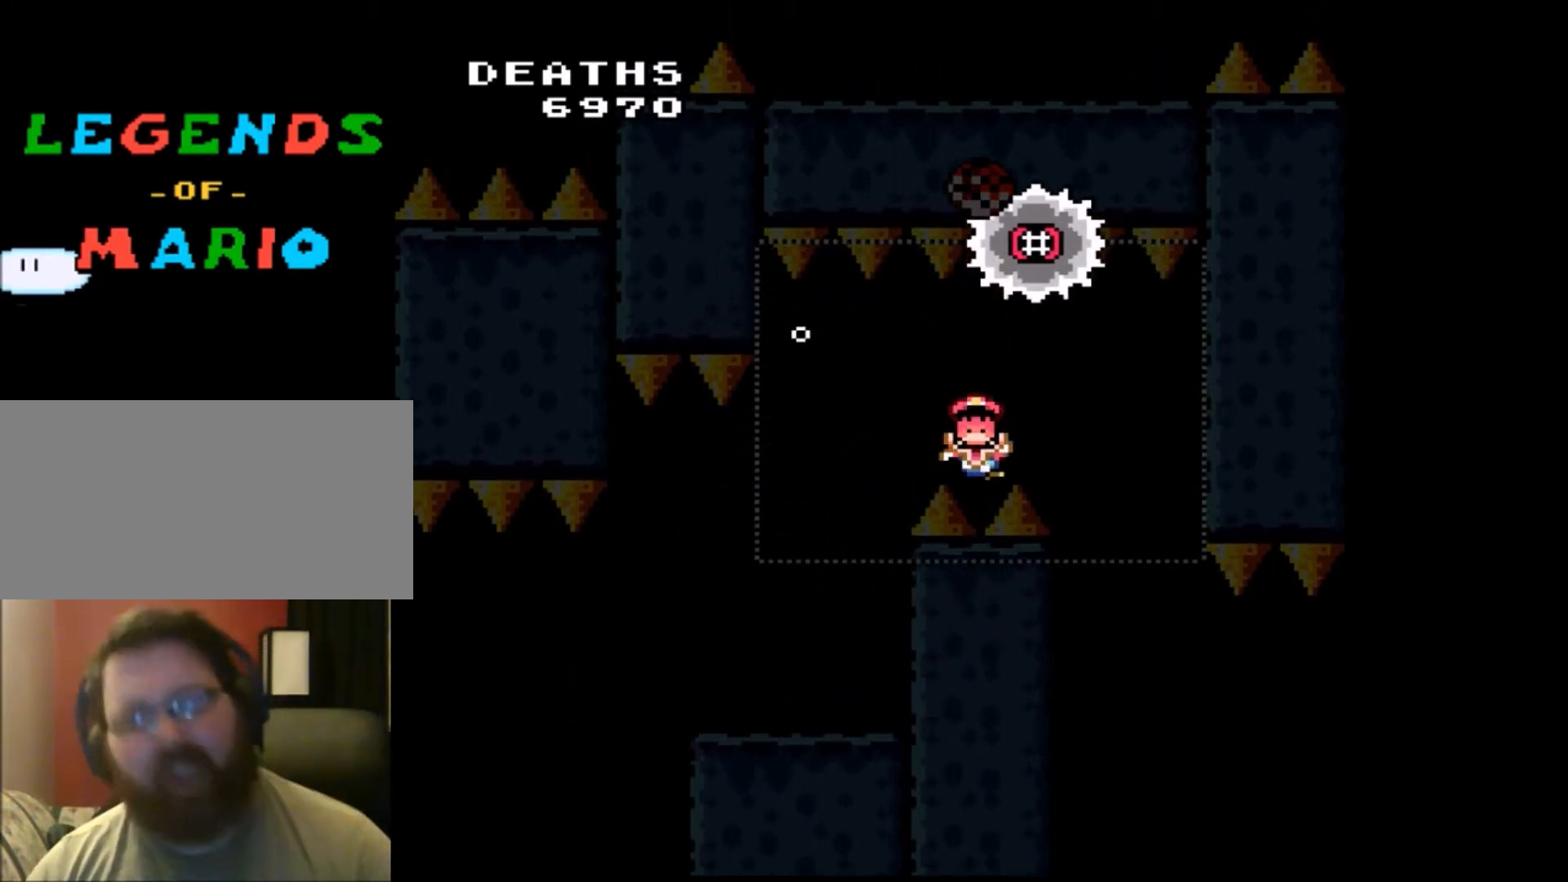
{"buttons": [], "events": []}
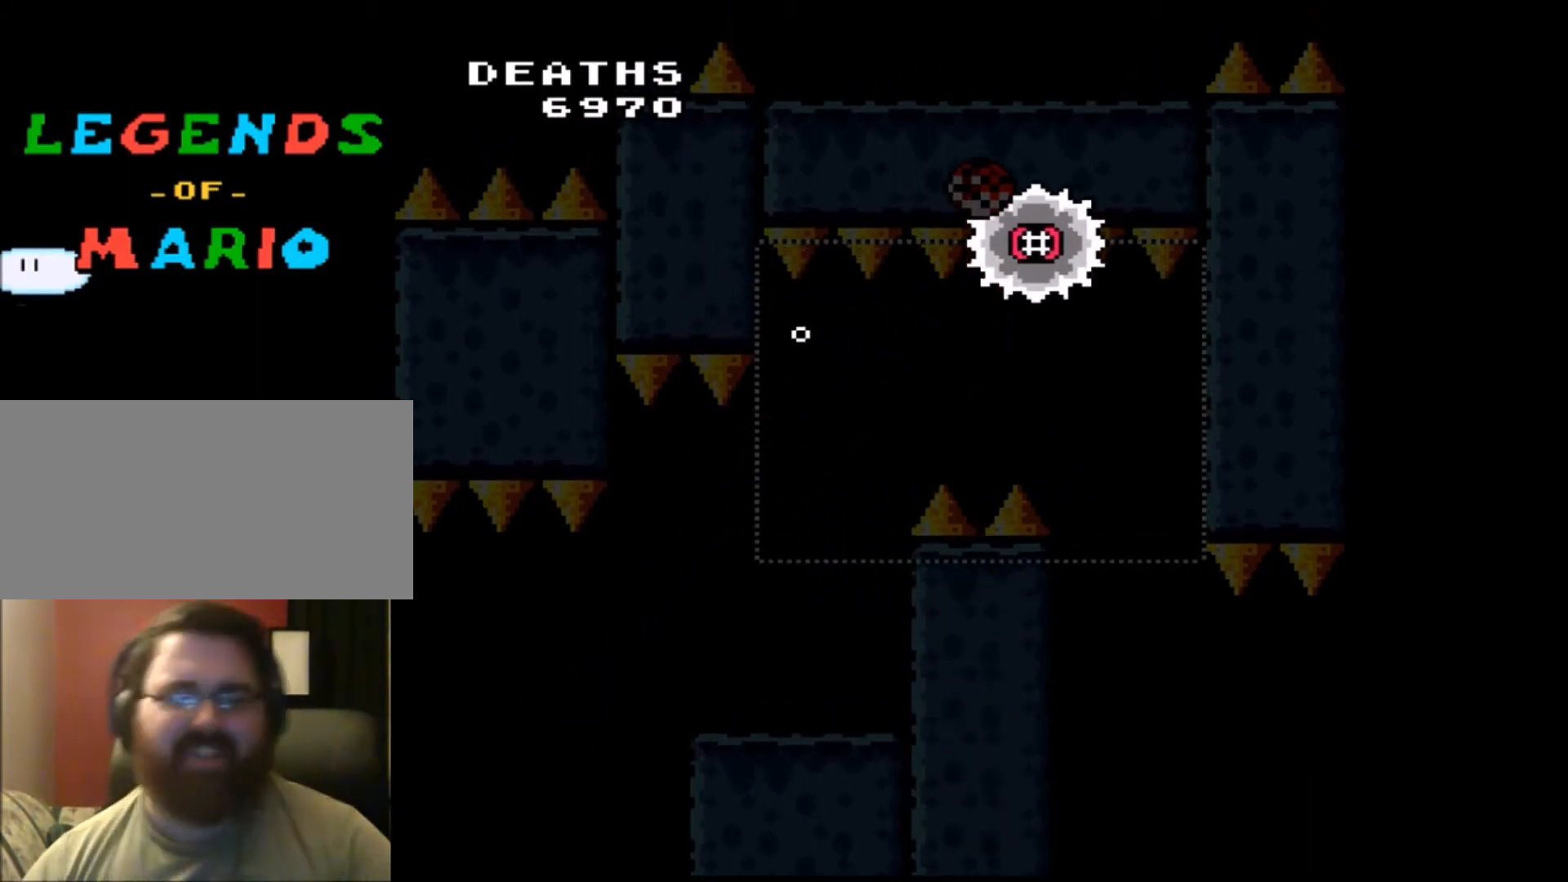
{"buttons": [], "events": []}
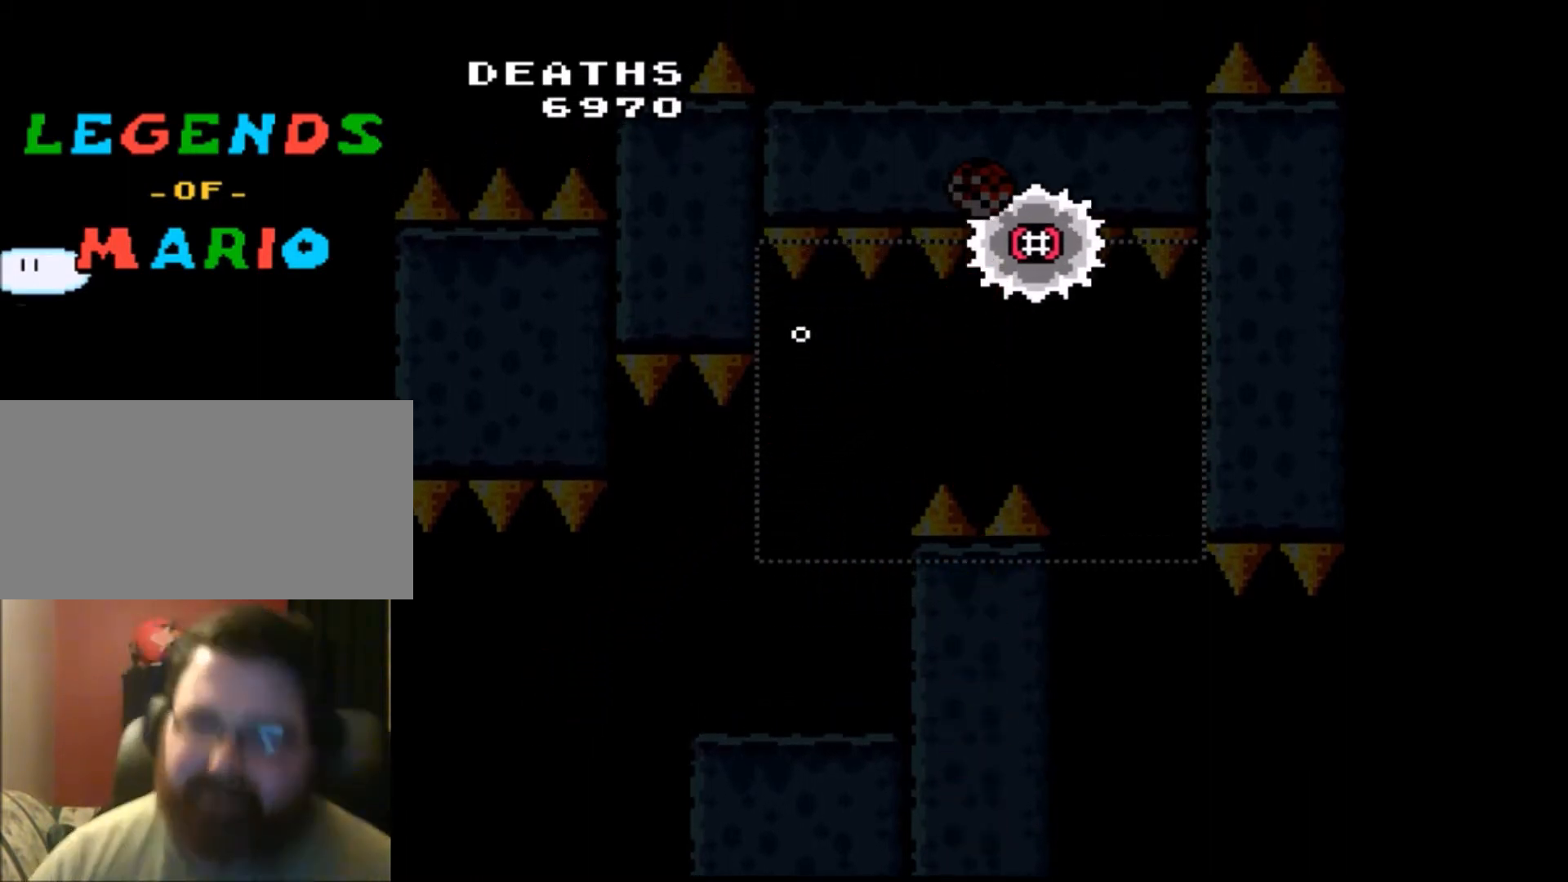
{"buttons": [], "events": [[33, "DPAD_RIGHT", "down"], [133, "DPAD_RIGHT", "up"]]}
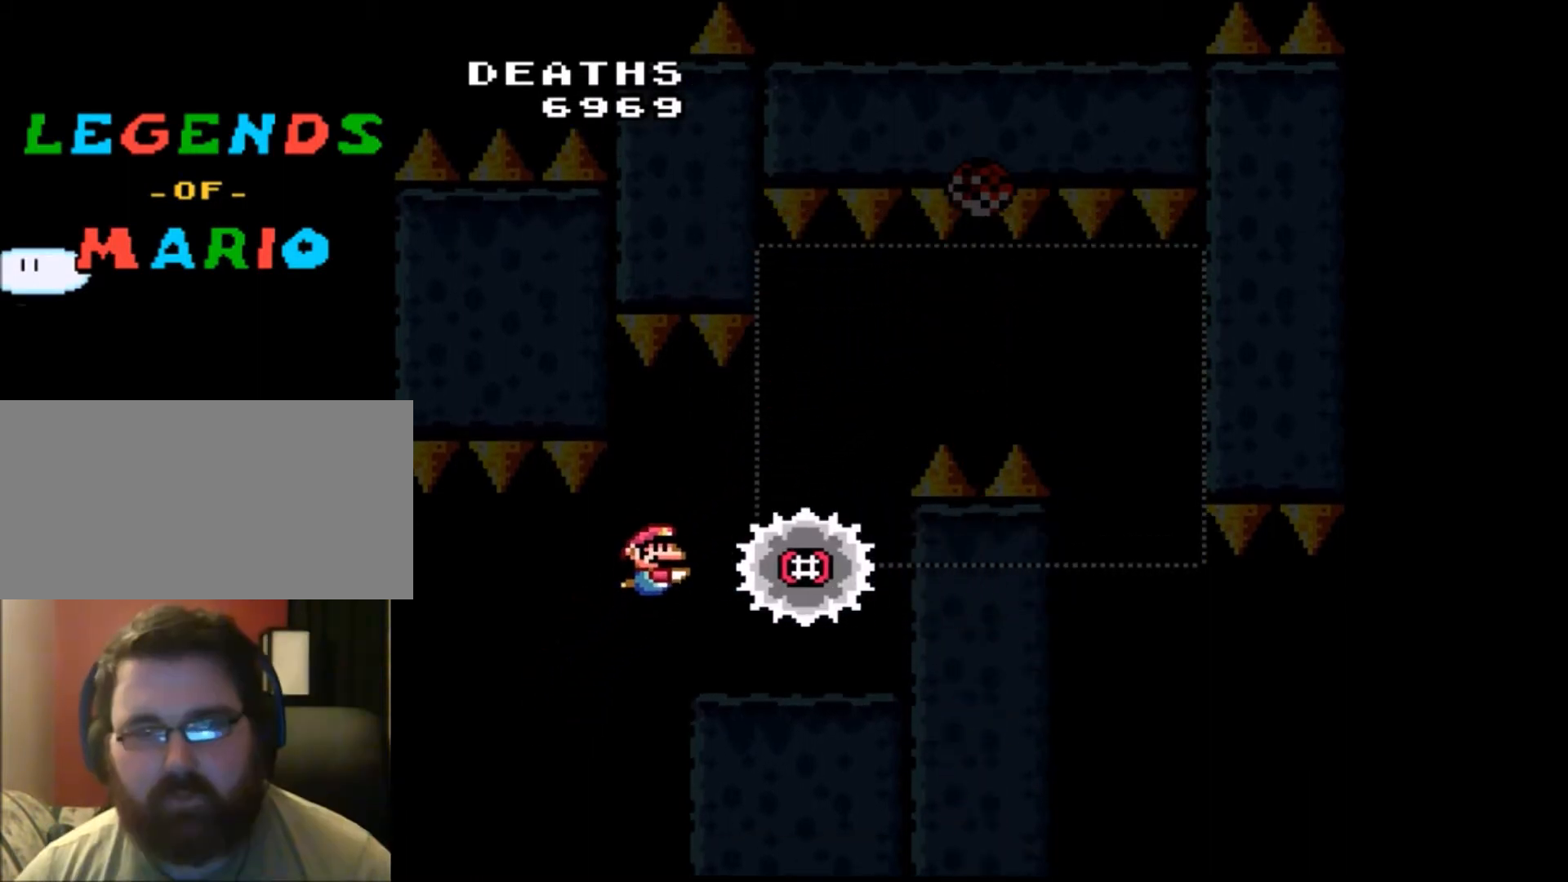
{"buttons": ["DPAD_RIGHT"], "events": [[434, "DPAD_RIGHT", "down"]]}
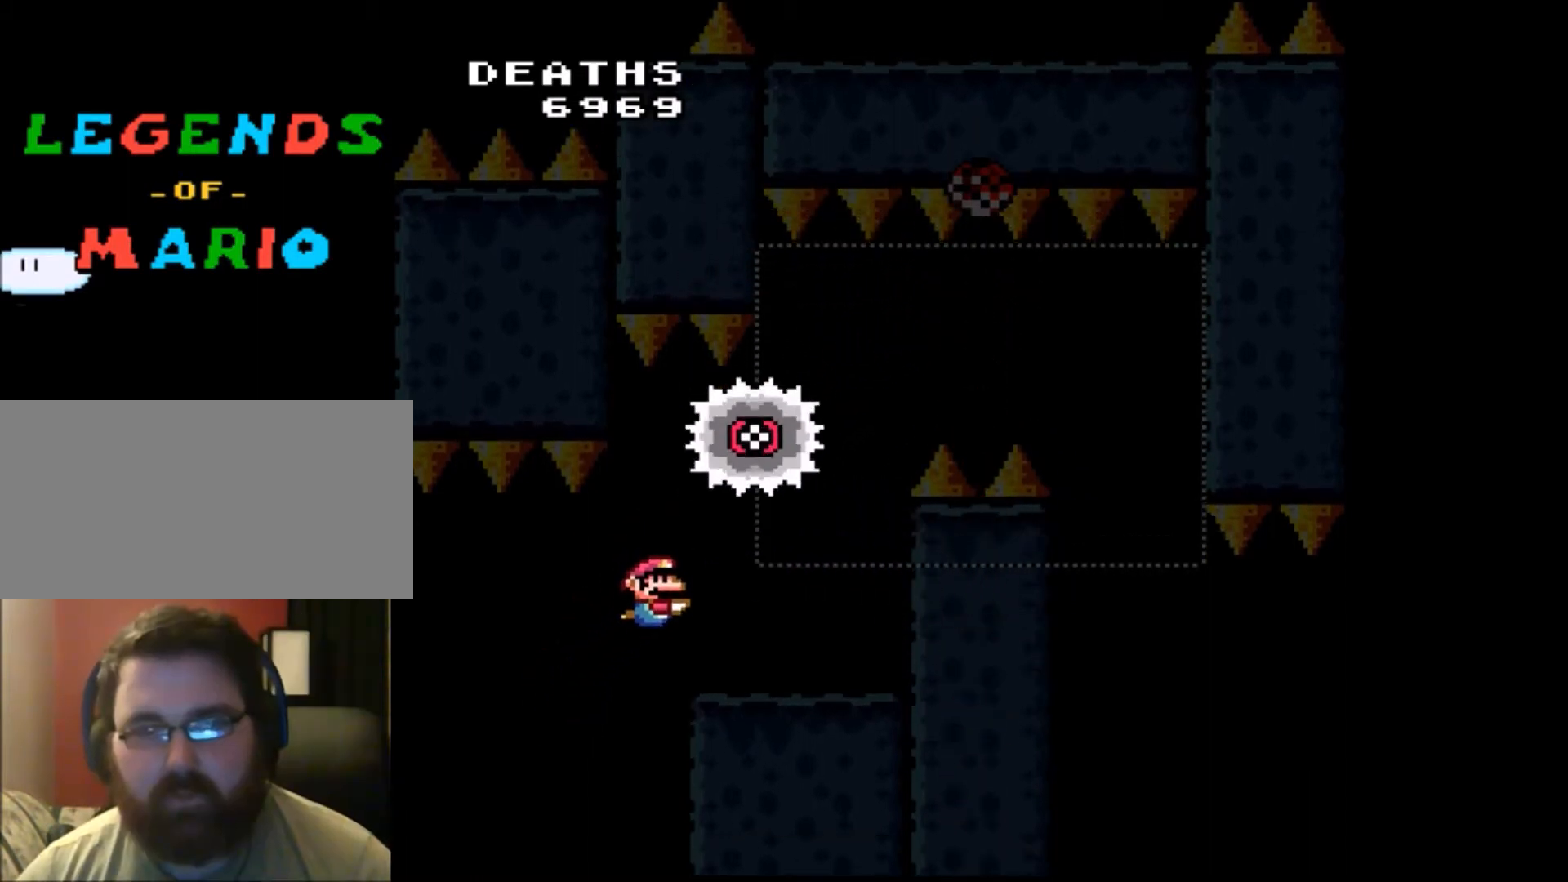
{"buttons": ["DPAD_RIGHT"], "events": [[33, "B", "down"], [133, "B", "up"]]}
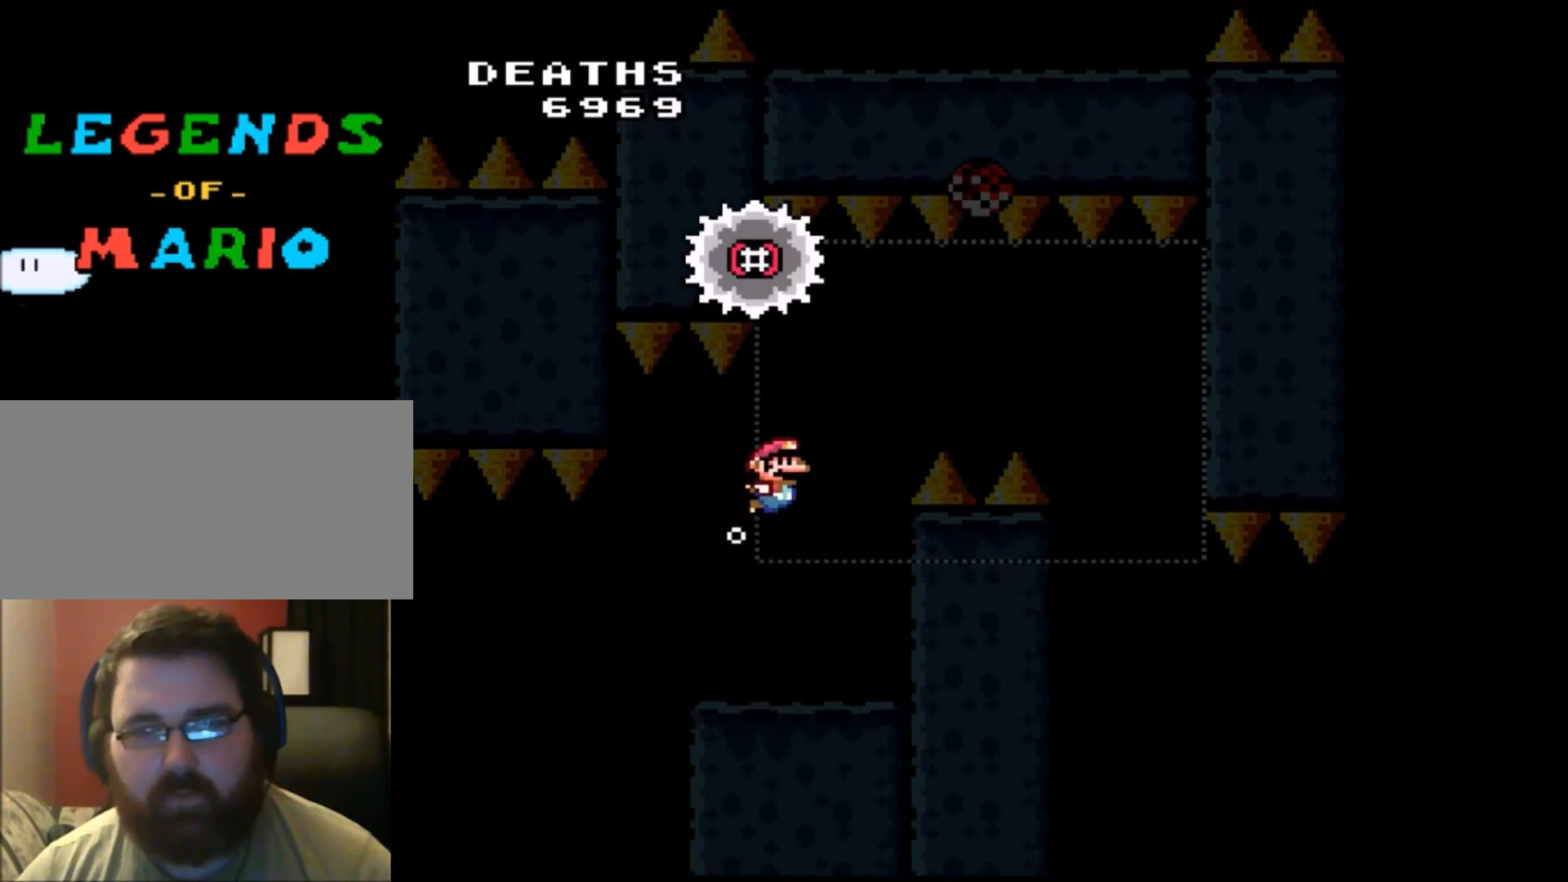
{"buttons": ["DPAD_RIGHT"], "events": []}
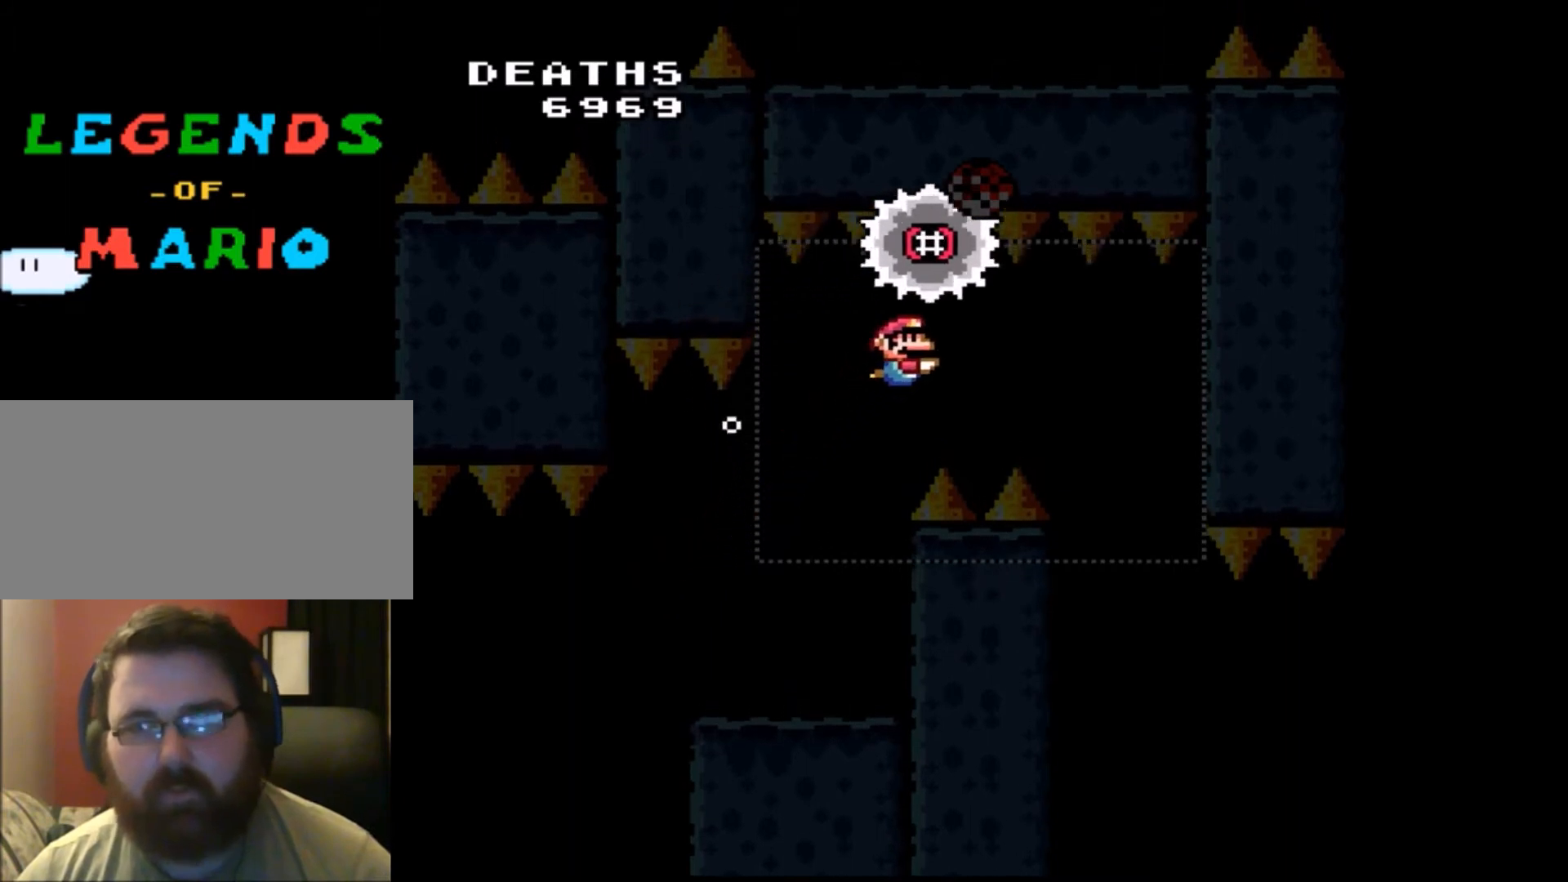
{"buttons": [], "events": [[300, "DPAD_RIGHT", "up"]]}
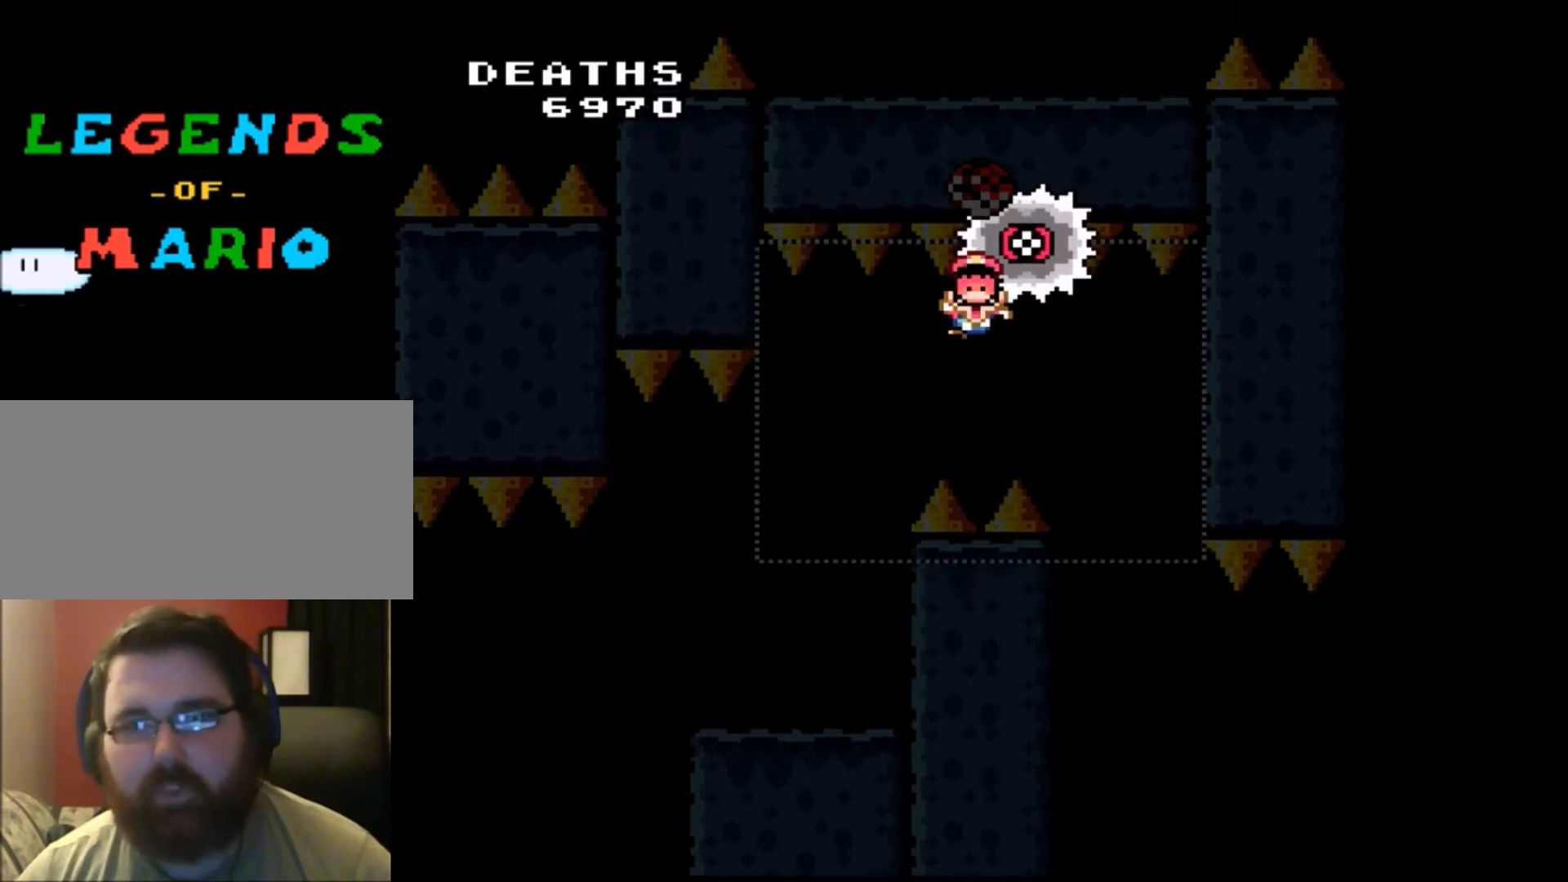
{"buttons": [], "events": []}
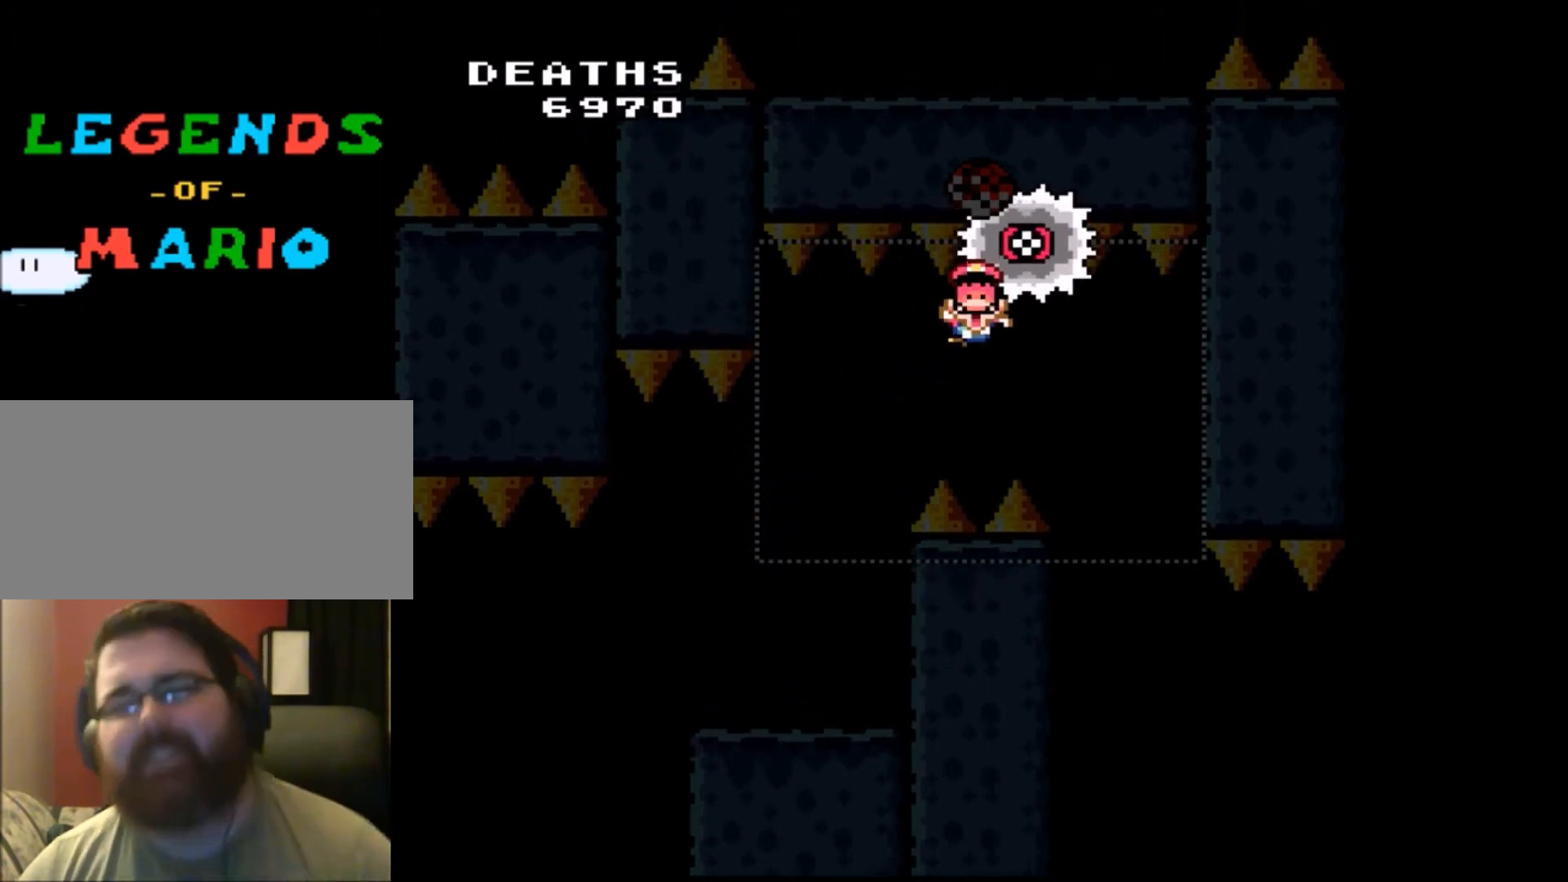
{"buttons": [], "events": []}
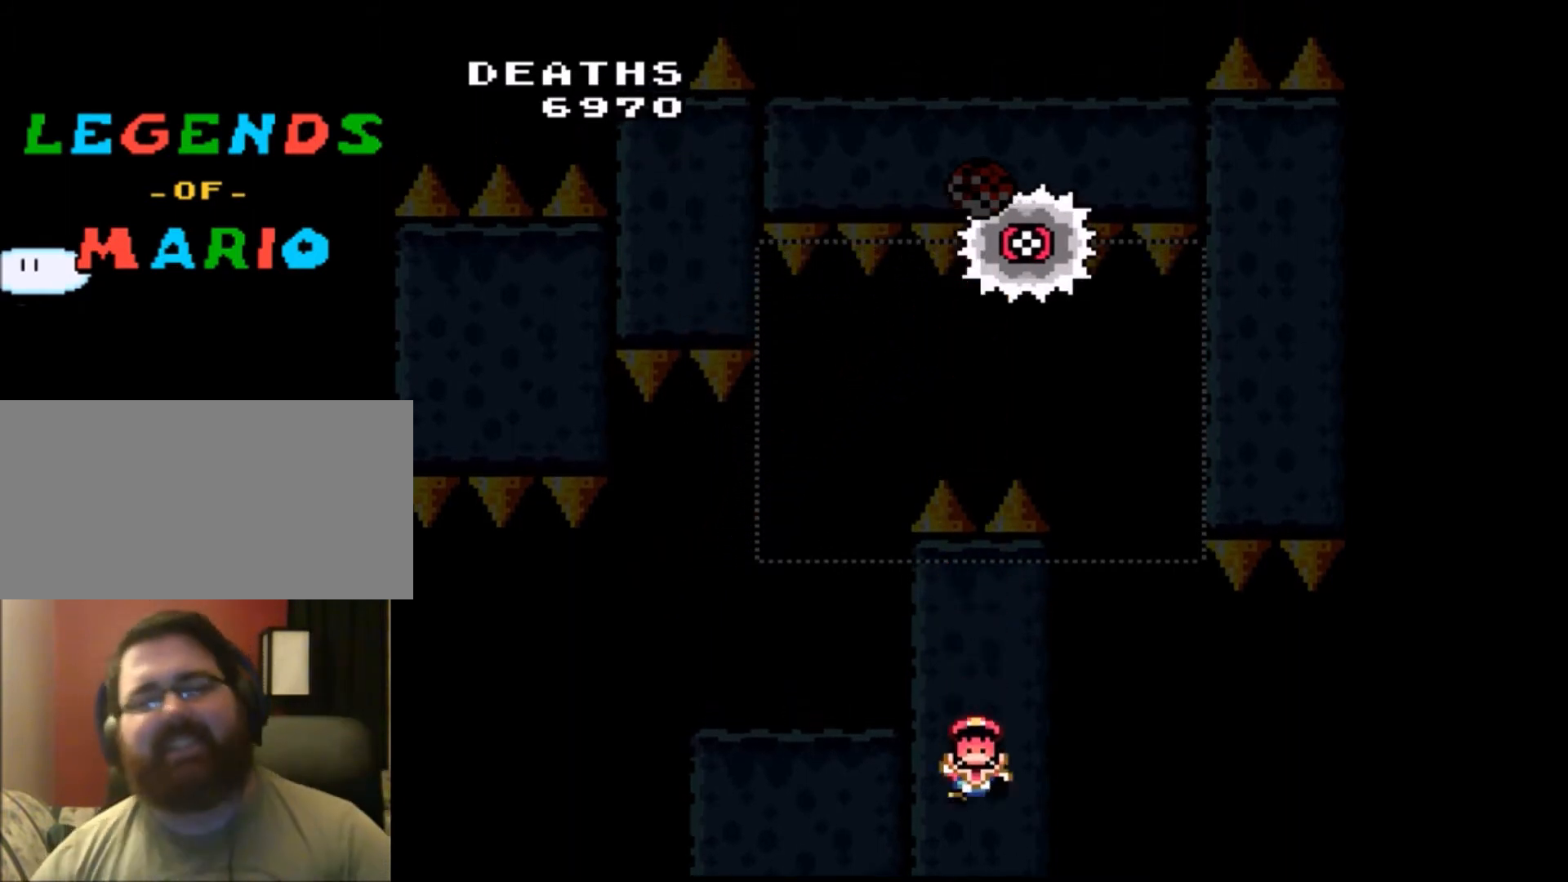
{"buttons": [], "events": []}
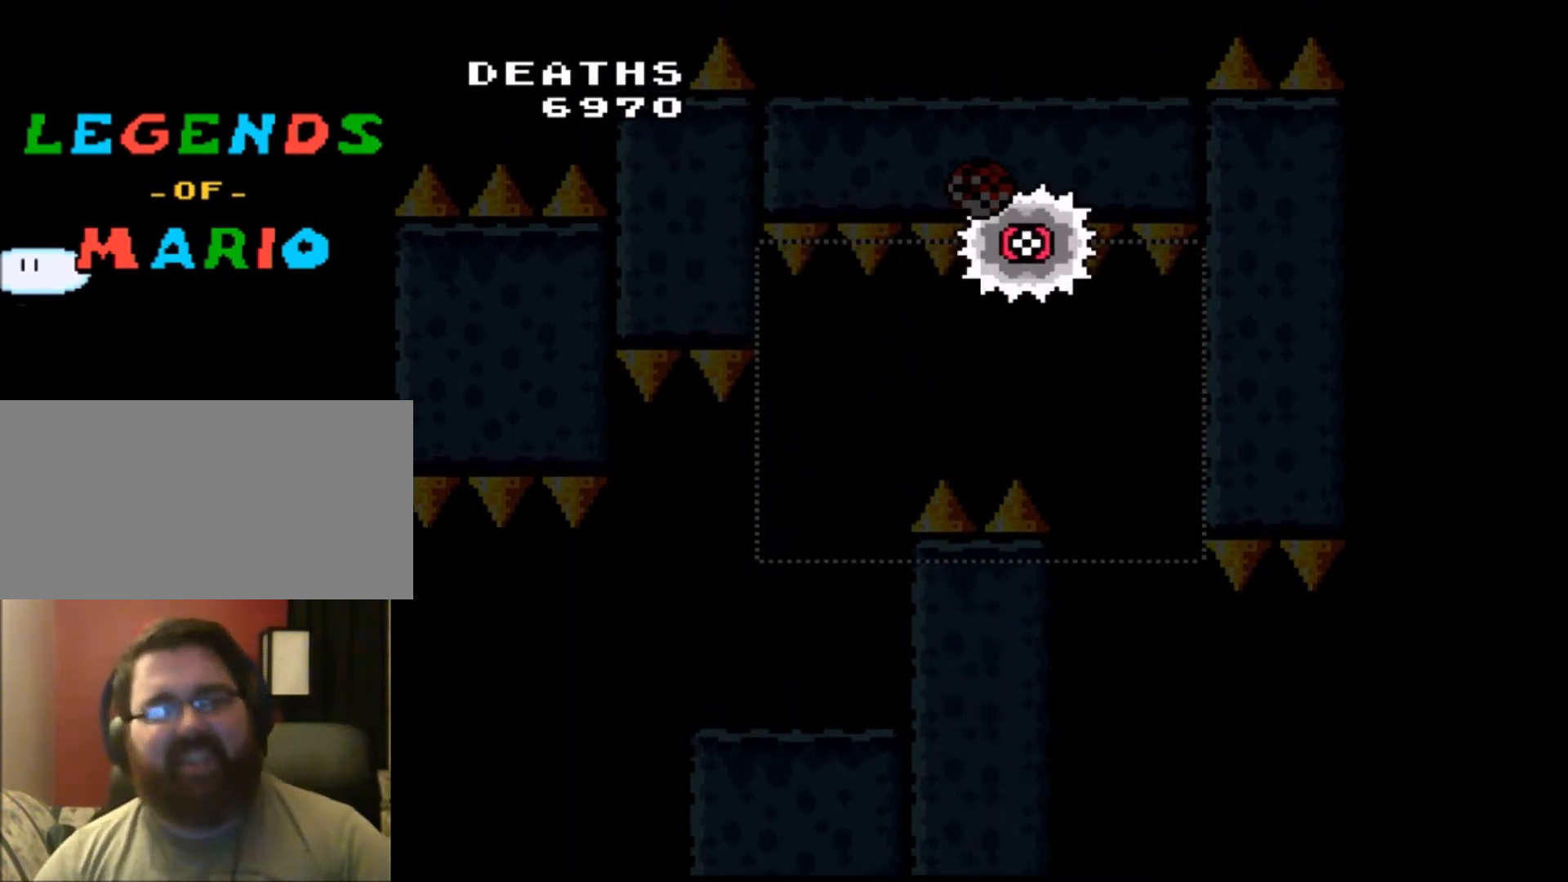
{"buttons": [], "events": []}
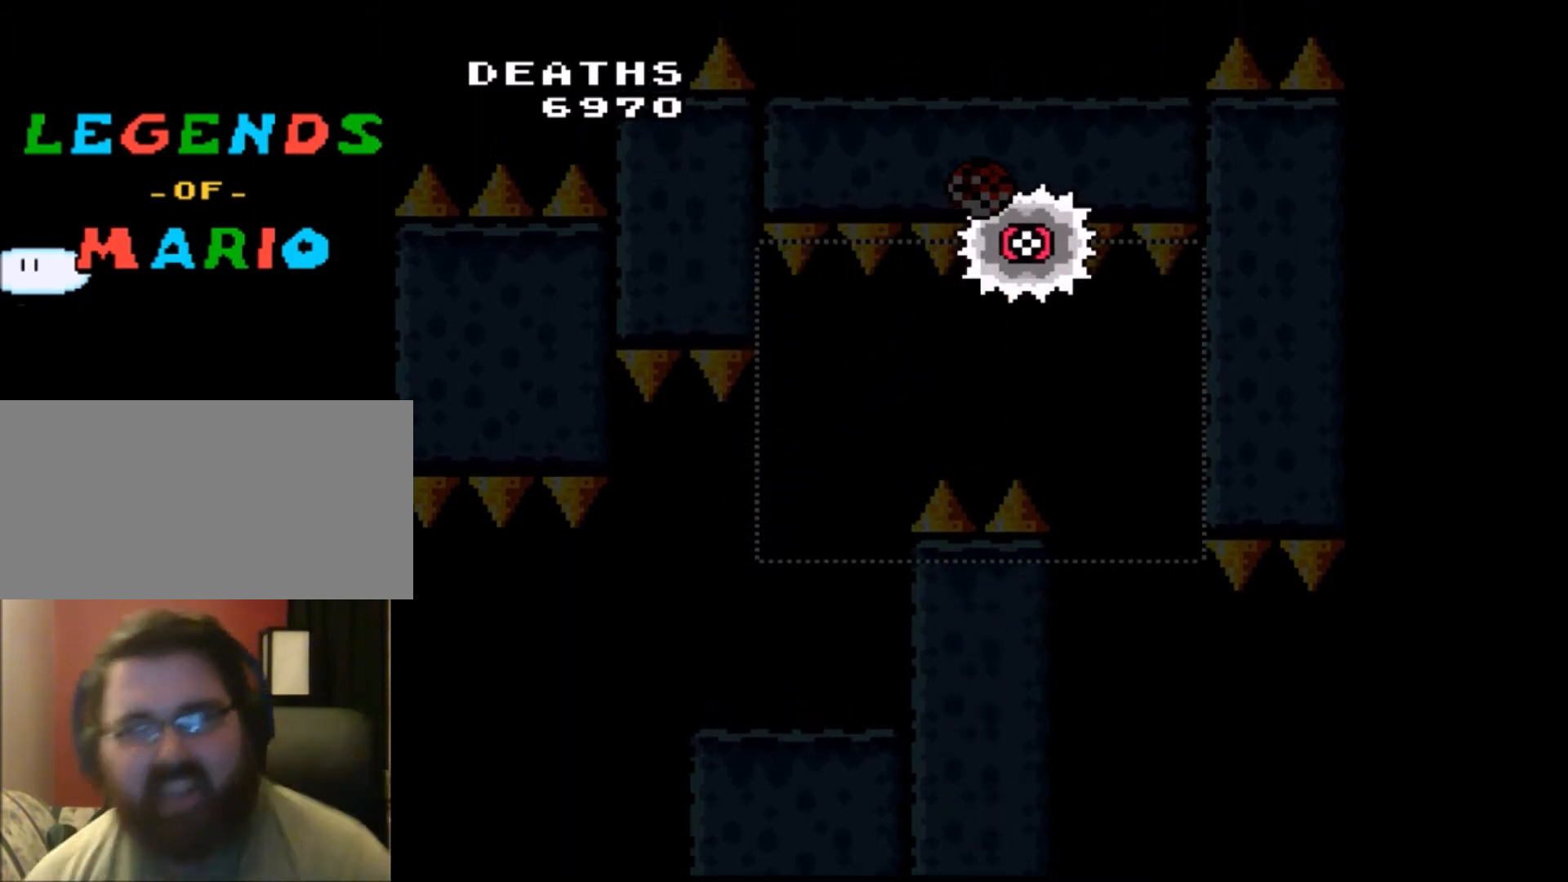
{"buttons": [], "events": [[100, "DPAD_RIGHT", "down"], [200, "DPAD_RIGHT", "up"]]}
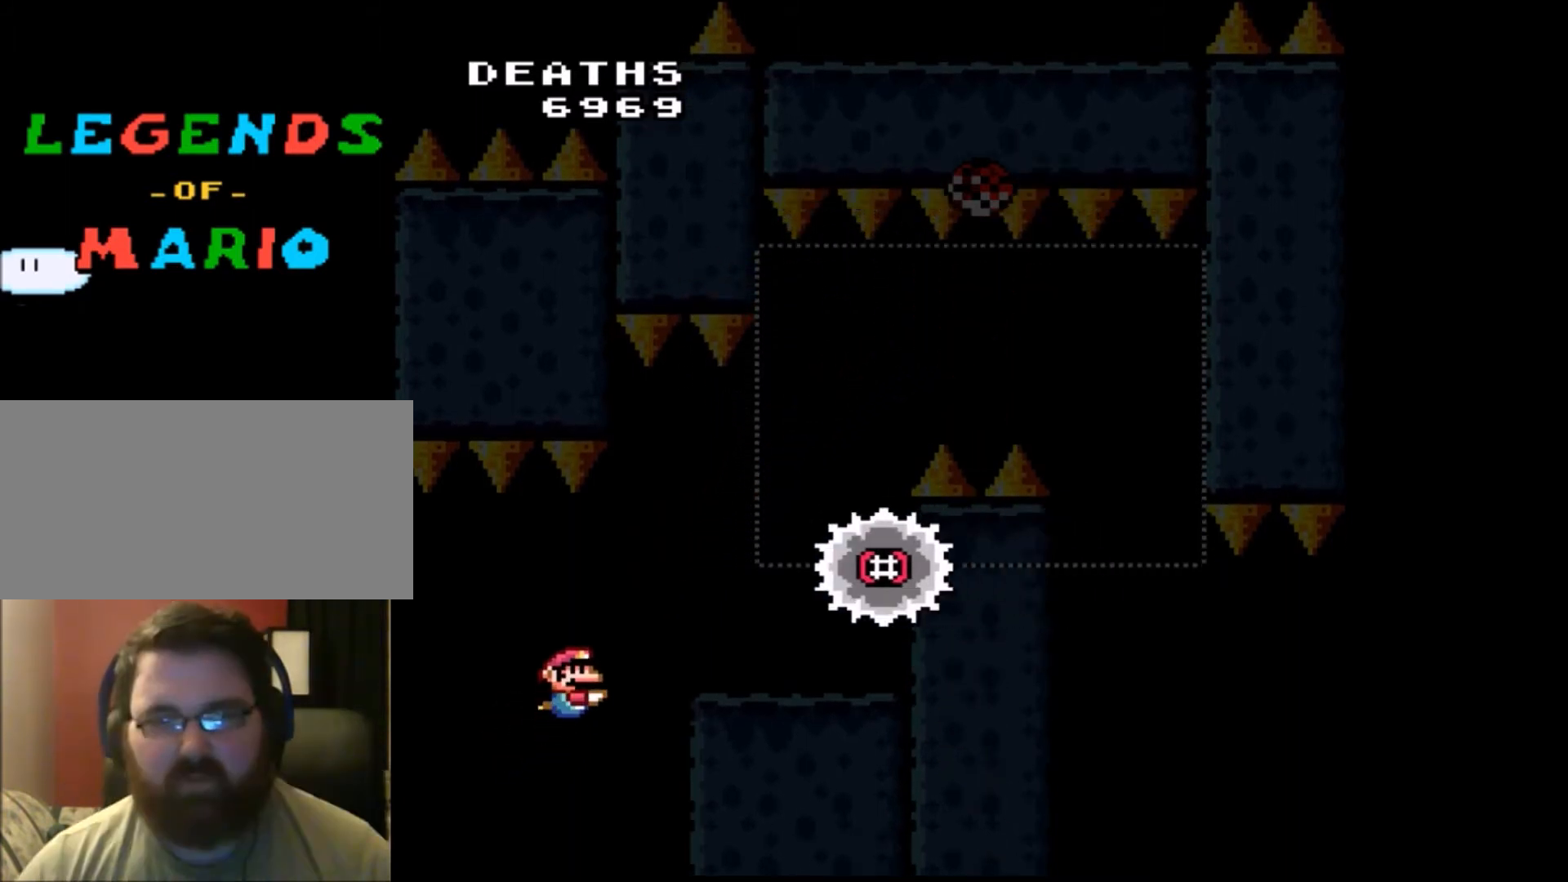
{"buttons": ["DPAD_RIGHT"], "events": [[301, "DPAD_RIGHT", "down"]]}
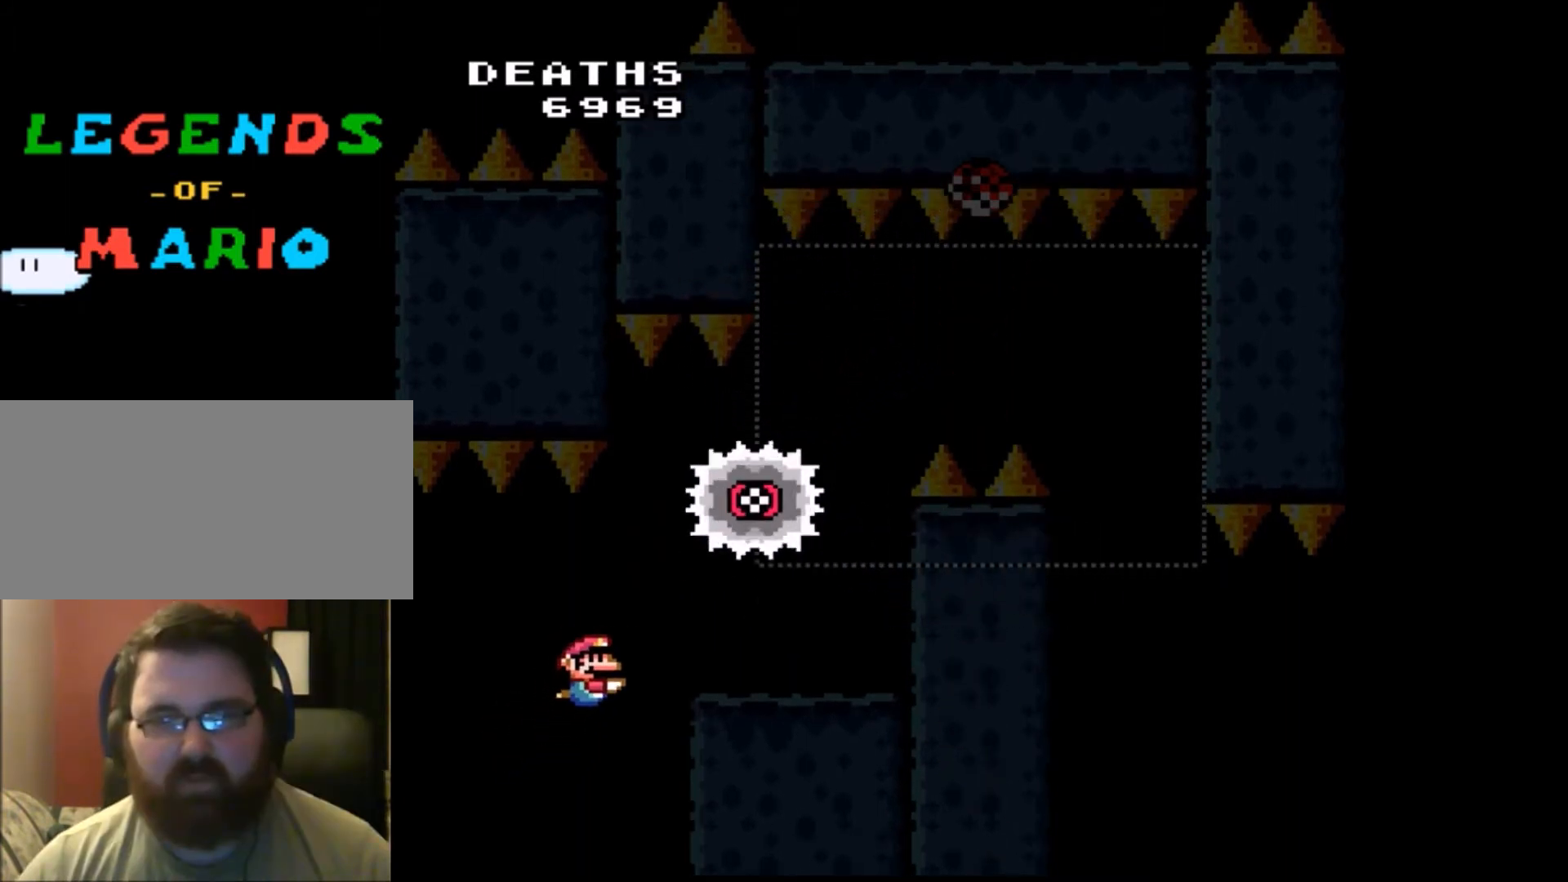
{"buttons": ["DPAD_RIGHT"], "events": [[33, "B", "down"], [133, "B", "up"], [400, "B", "down"], [467, "B", "up"]]}
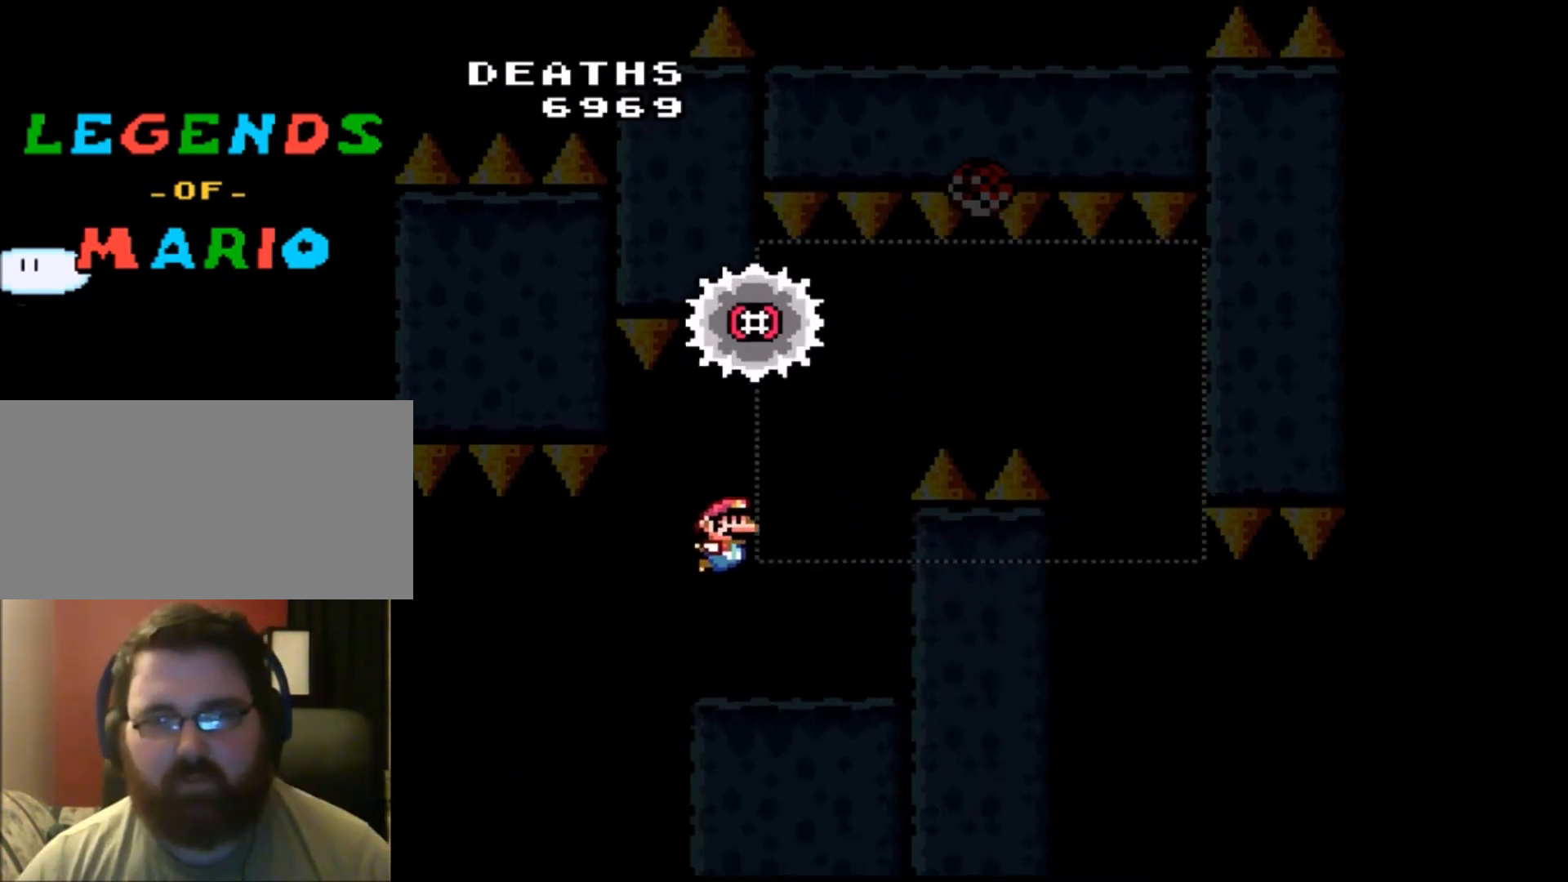
{"buttons": ["DPAD_RIGHT"], "events": []}
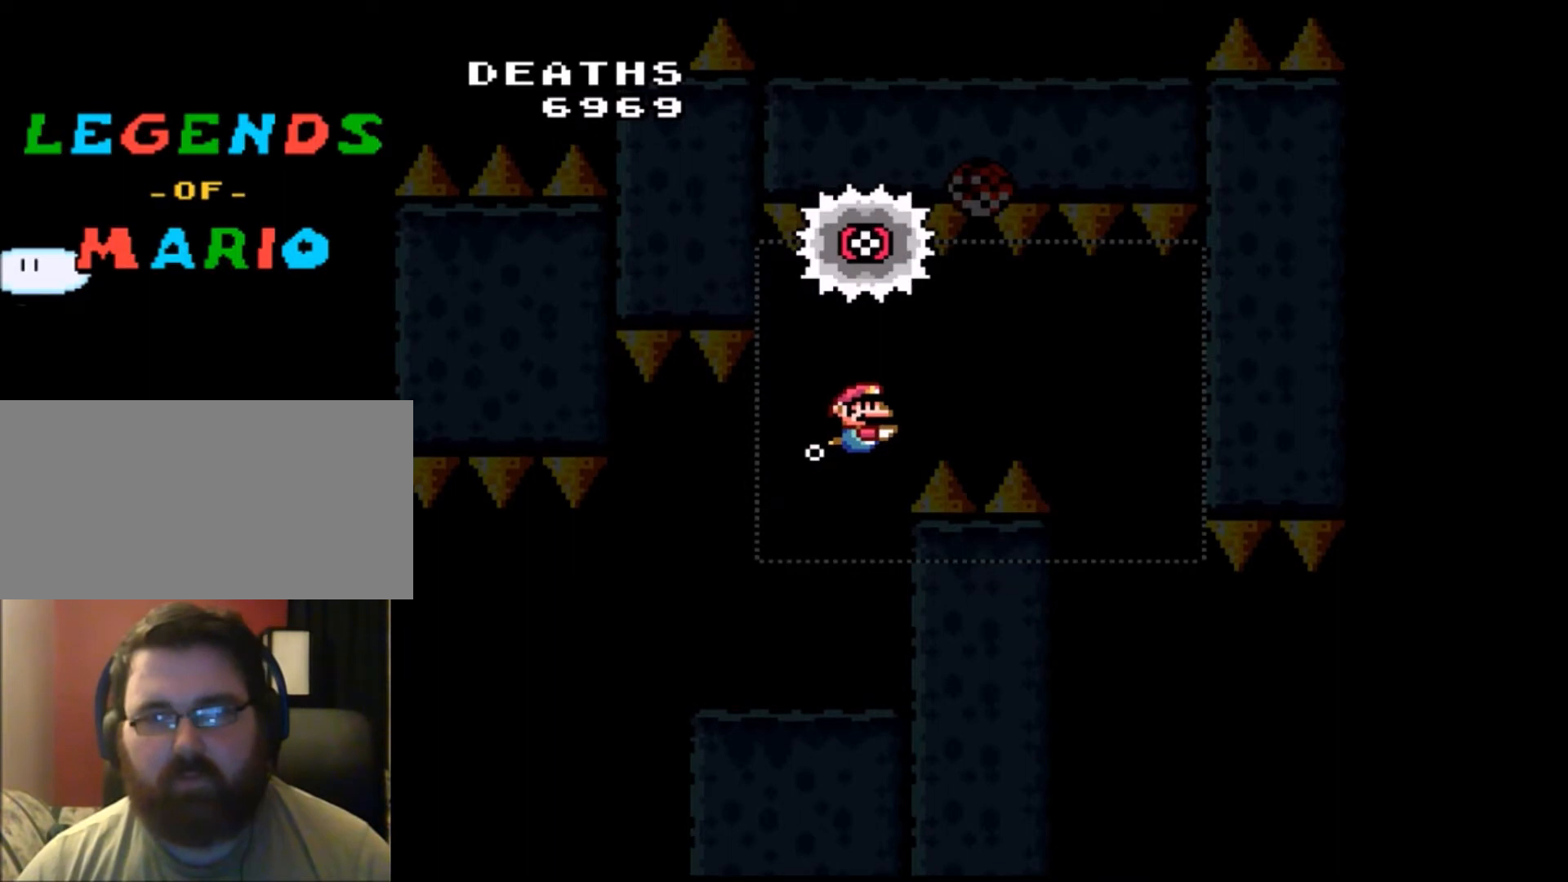
{"buttons": [], "events": [[467, "DPAD_RIGHT", "up"]]}
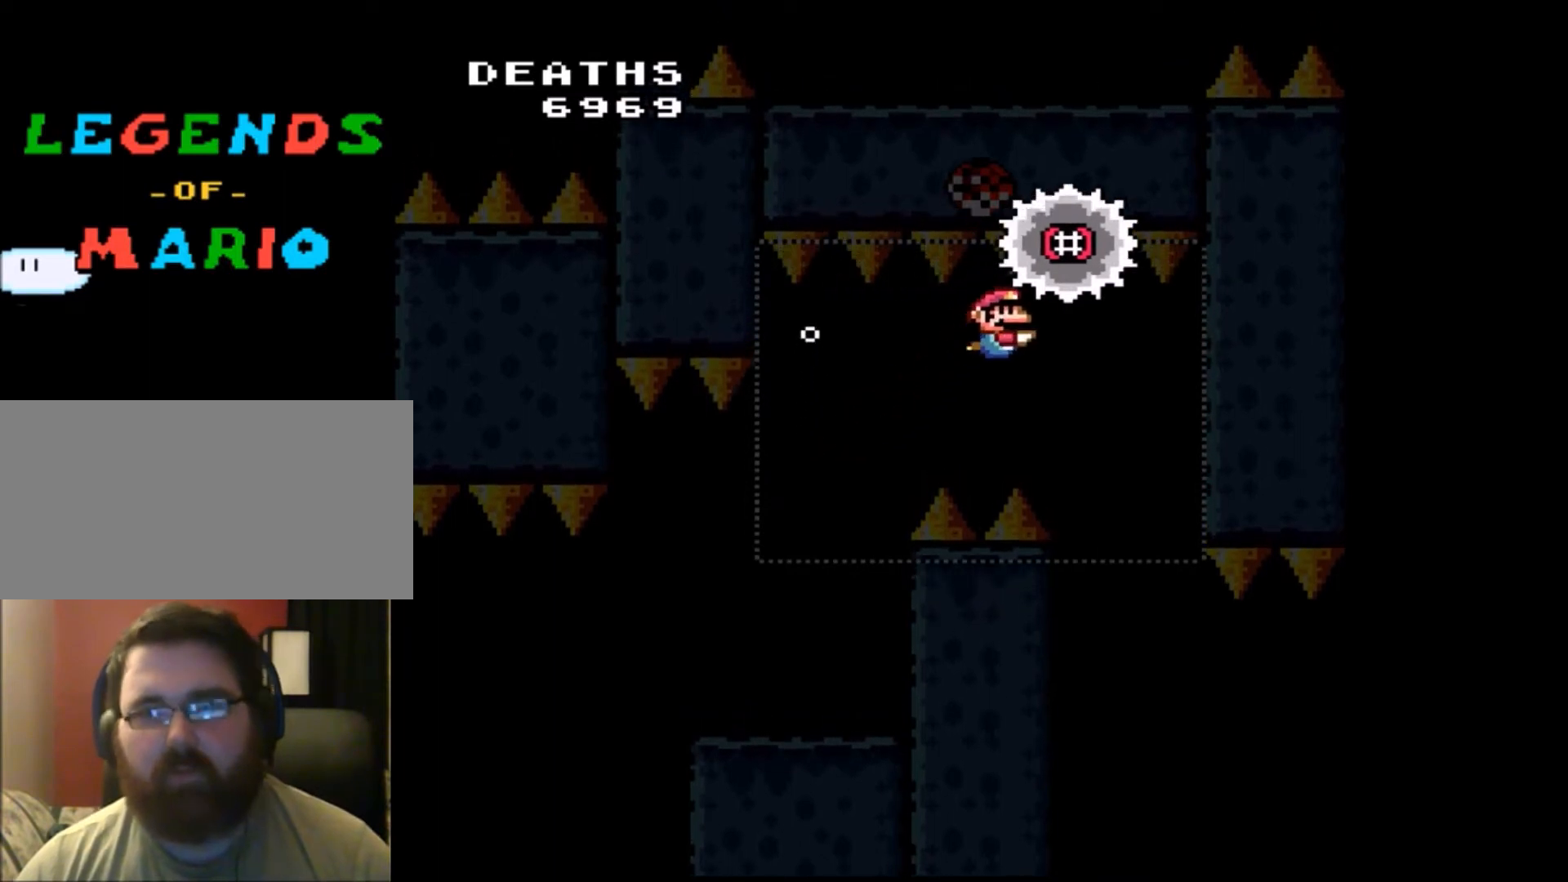
{"buttons": [], "events": []}
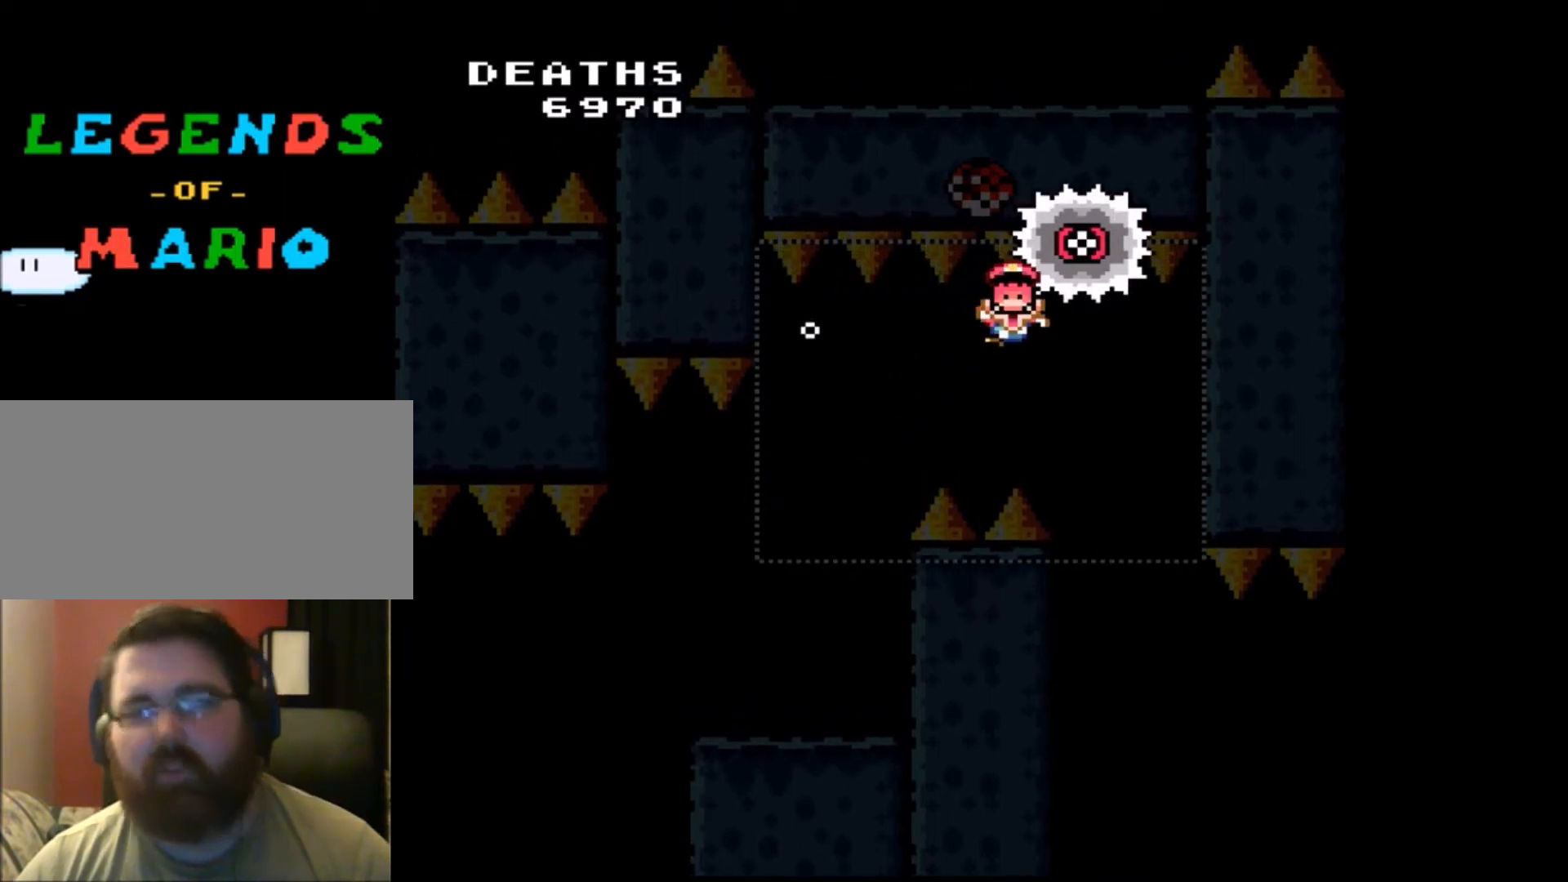
{"buttons": [], "events": []}
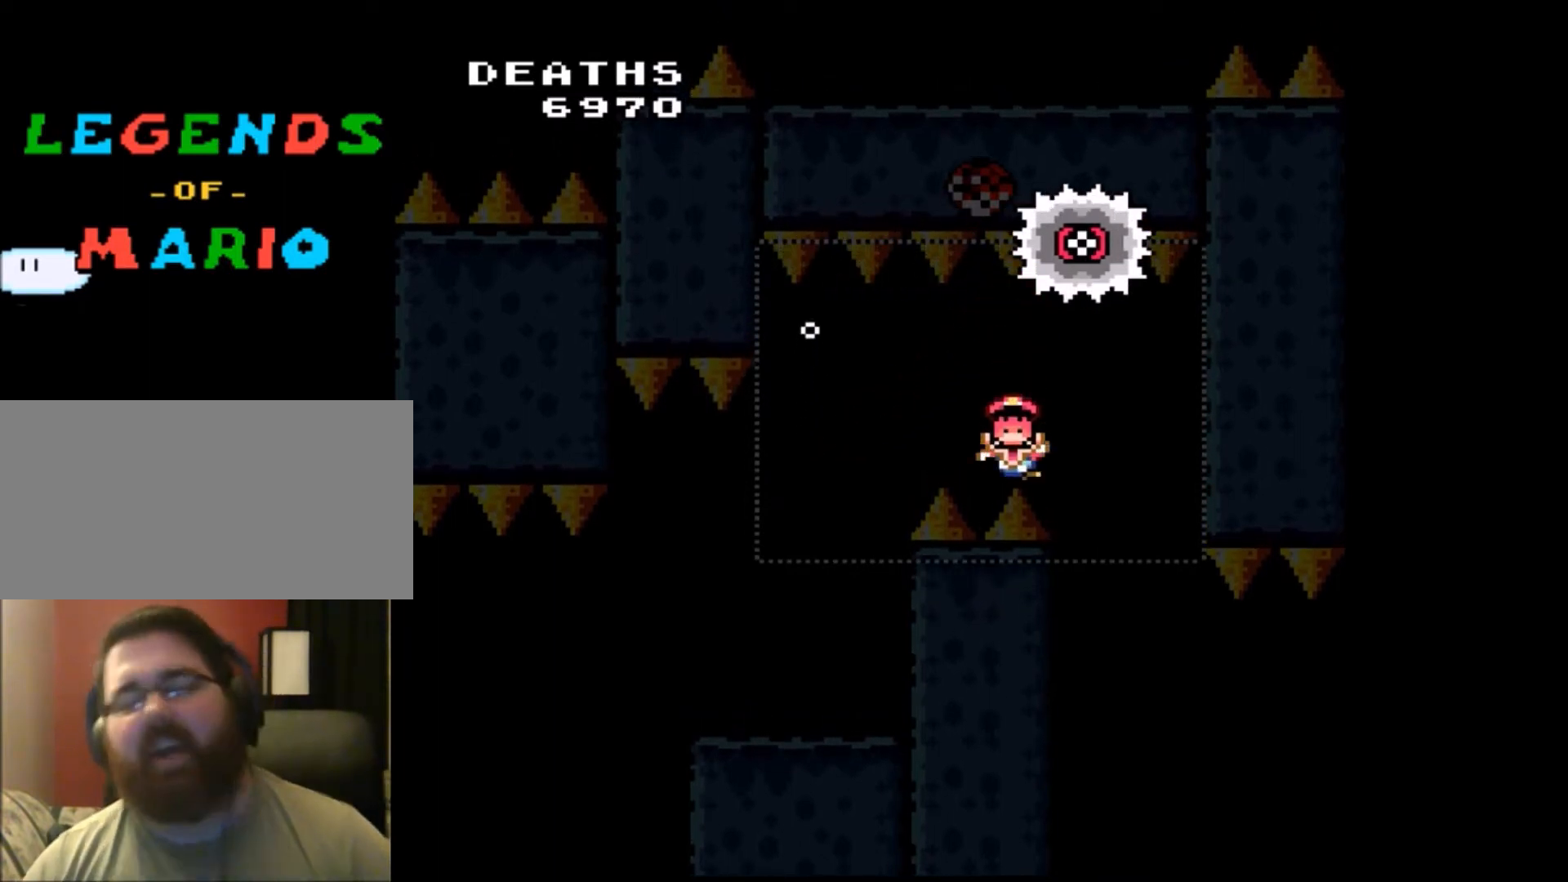
{"buttons": [], "events": []}
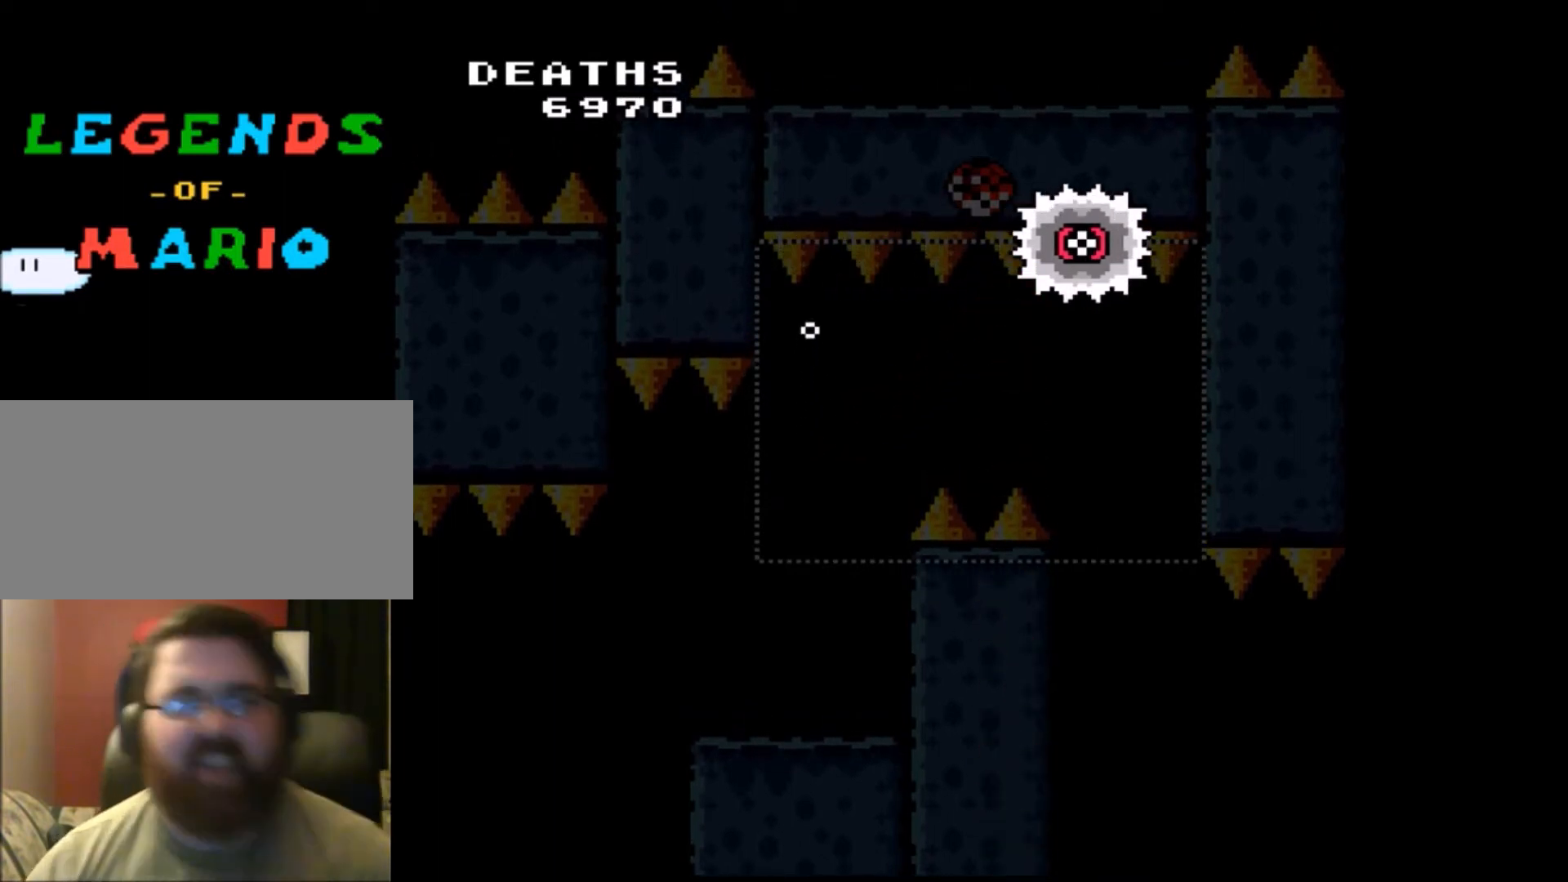
{"buttons": [], "events": []}